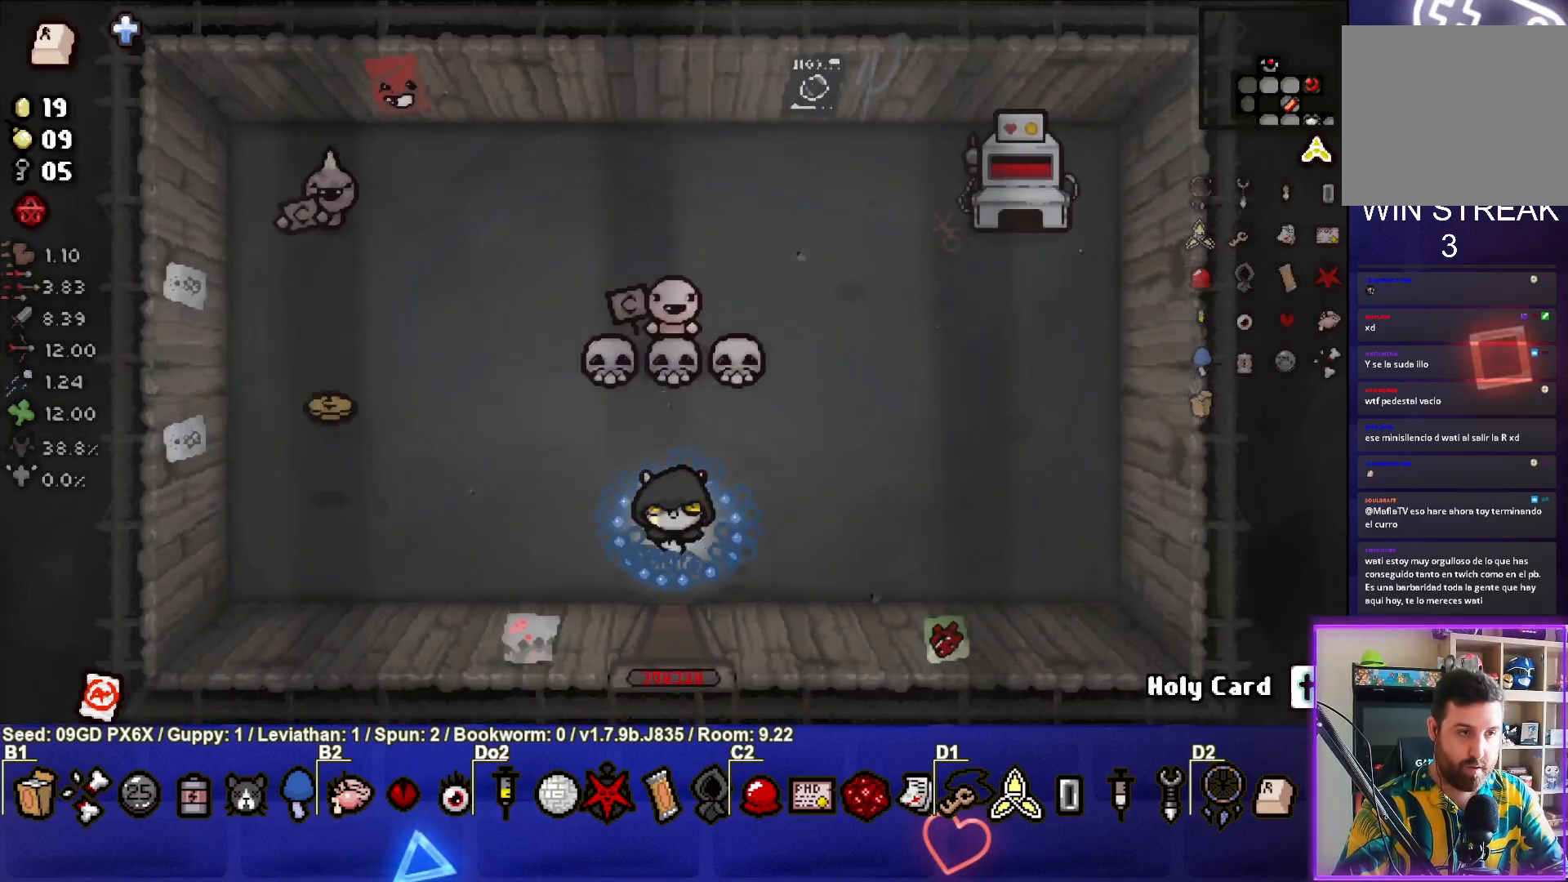
Gameplay with a controller (PlayStation layout); each line is a JSON object with the inputs held at the frame after it. "events" lists button and stick changes between this image and that frame as [ms after this image, input, new state], when the widget could be followed in between. Not read: right_stick.
{"buttons": [], "left_stick": "left", "events": [[150, "left_stick", "left"]]}
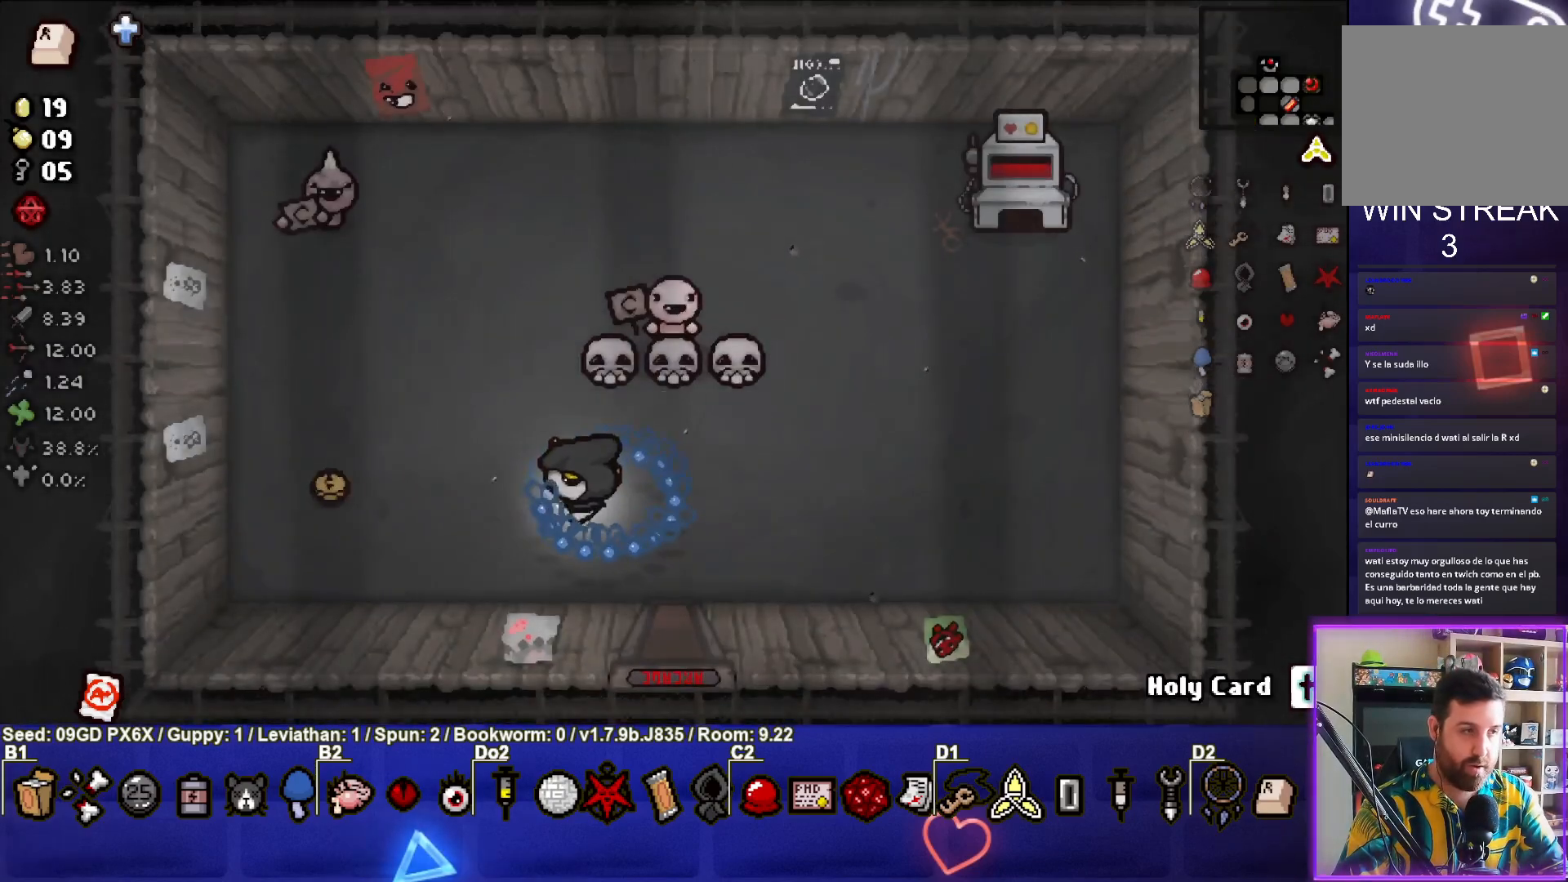
{"buttons": [], "left_stick": "up-left", "events": [[483, "left_stick", "up-left"]]}
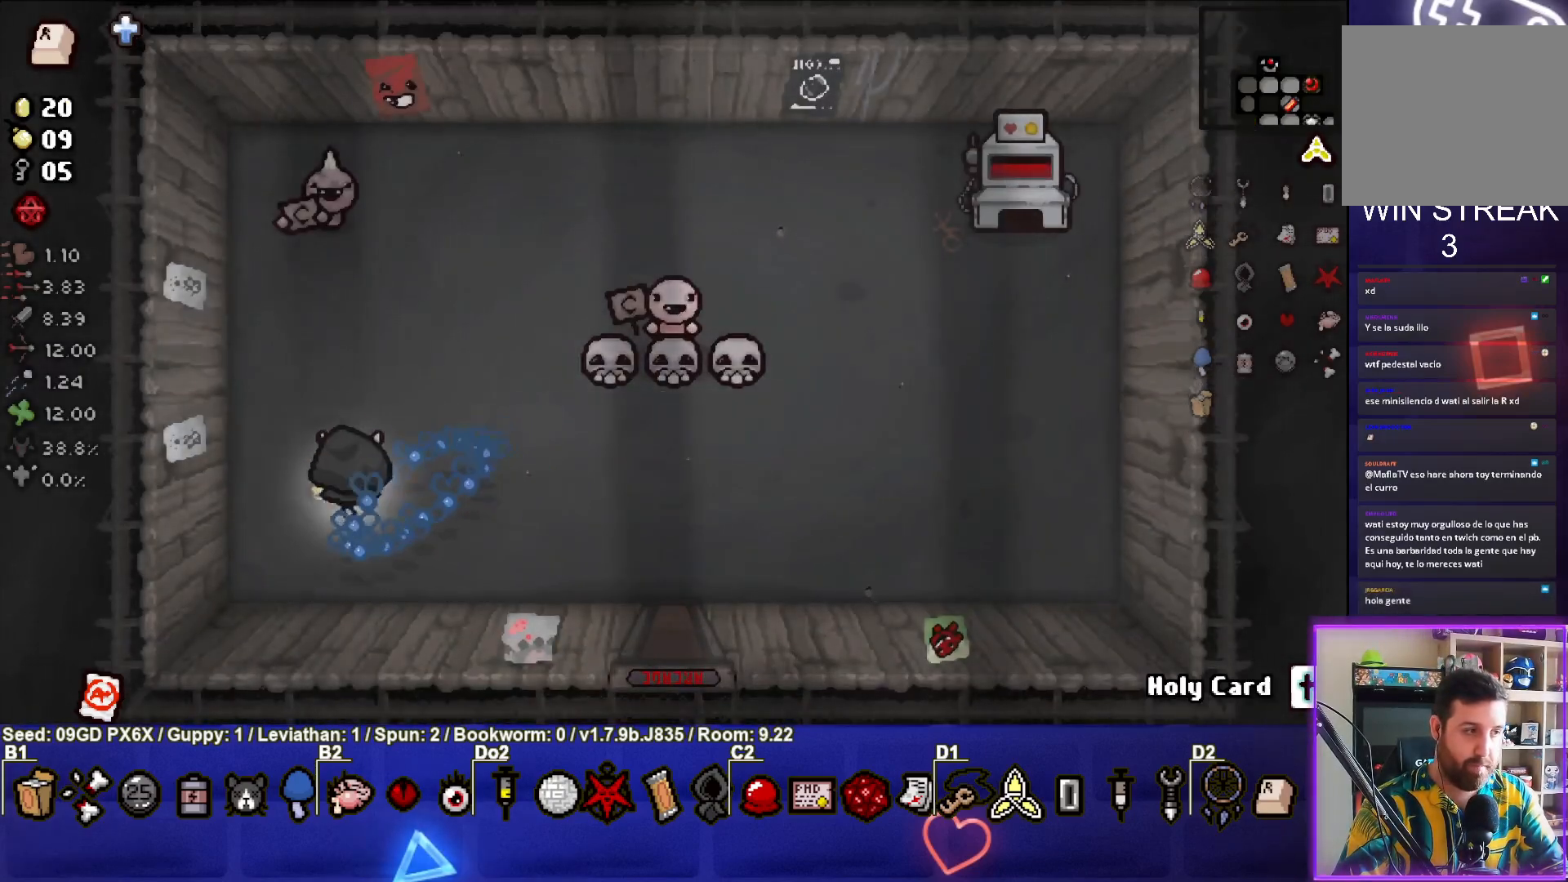
{"buttons": ["L1"], "left_stick": "down", "events": [[133, "left_stick", "up"], [333, "left_stick", "center"], [417, "left_stick", "down"], [467, "L1", "down"]]}
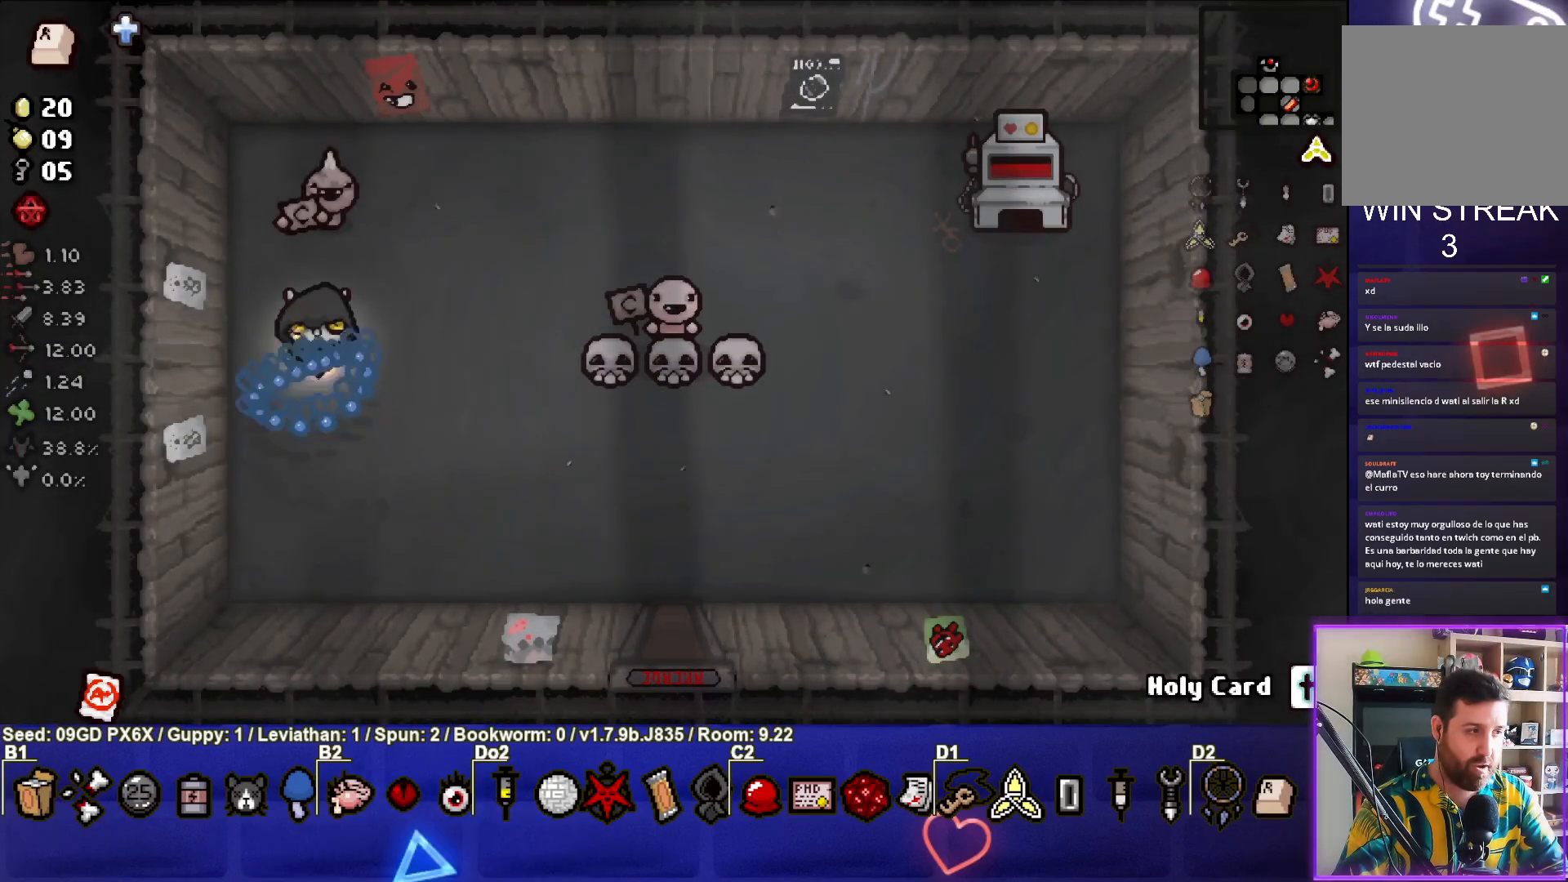
{"buttons": [], "left_stick": "up", "events": [[83, "L1", "up"], [267, "left_stick", "center"], [333, "left_stick", "up"]]}
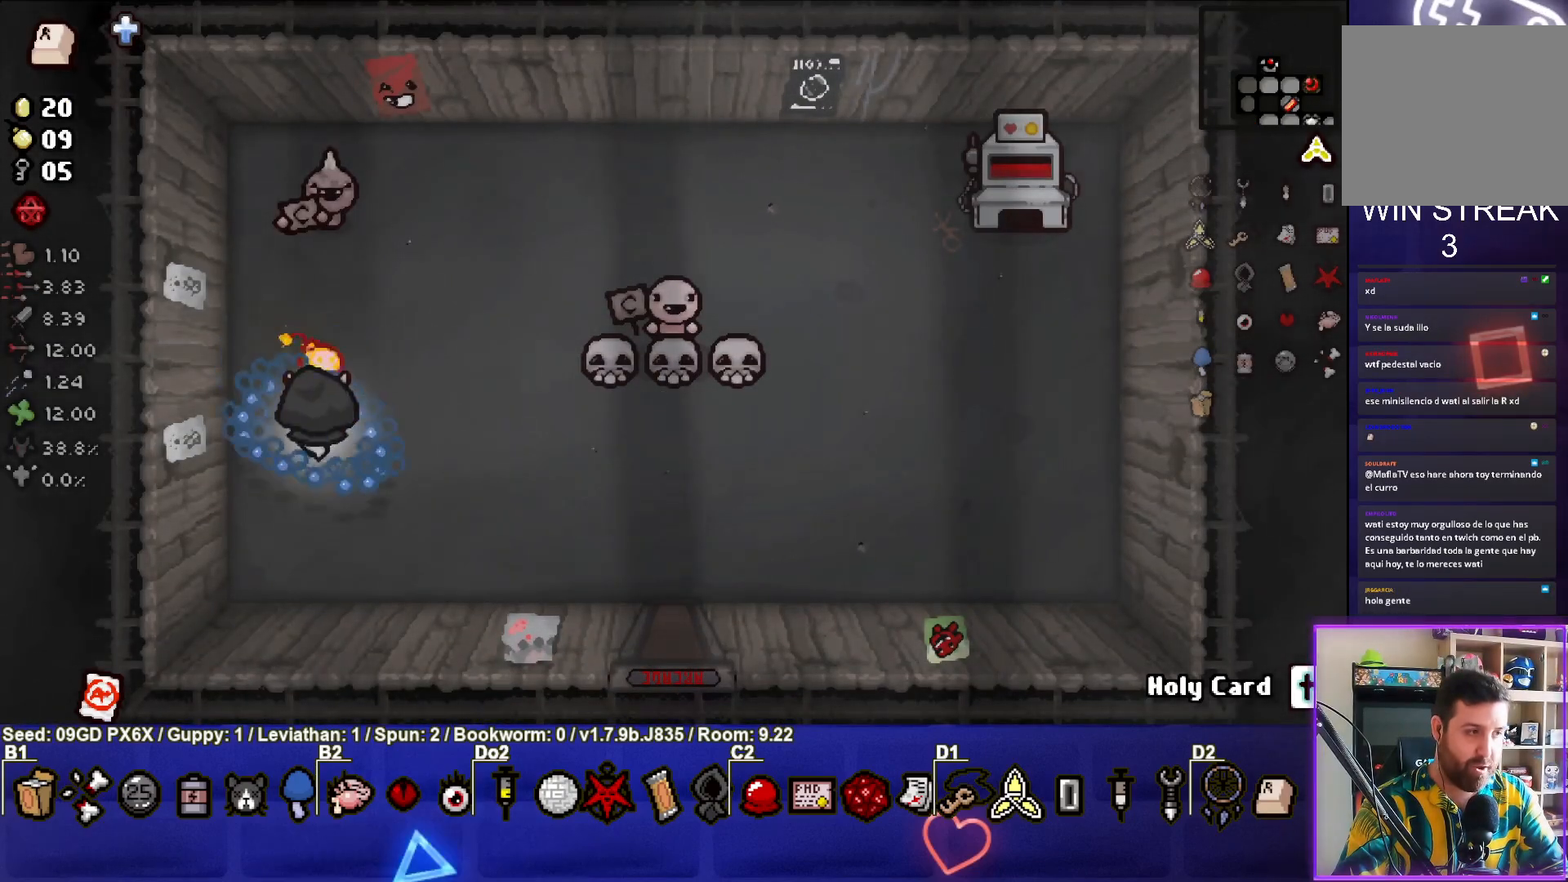
{"buttons": [], "left_stick": "down", "events": [[300, "left_stick", "down"]]}
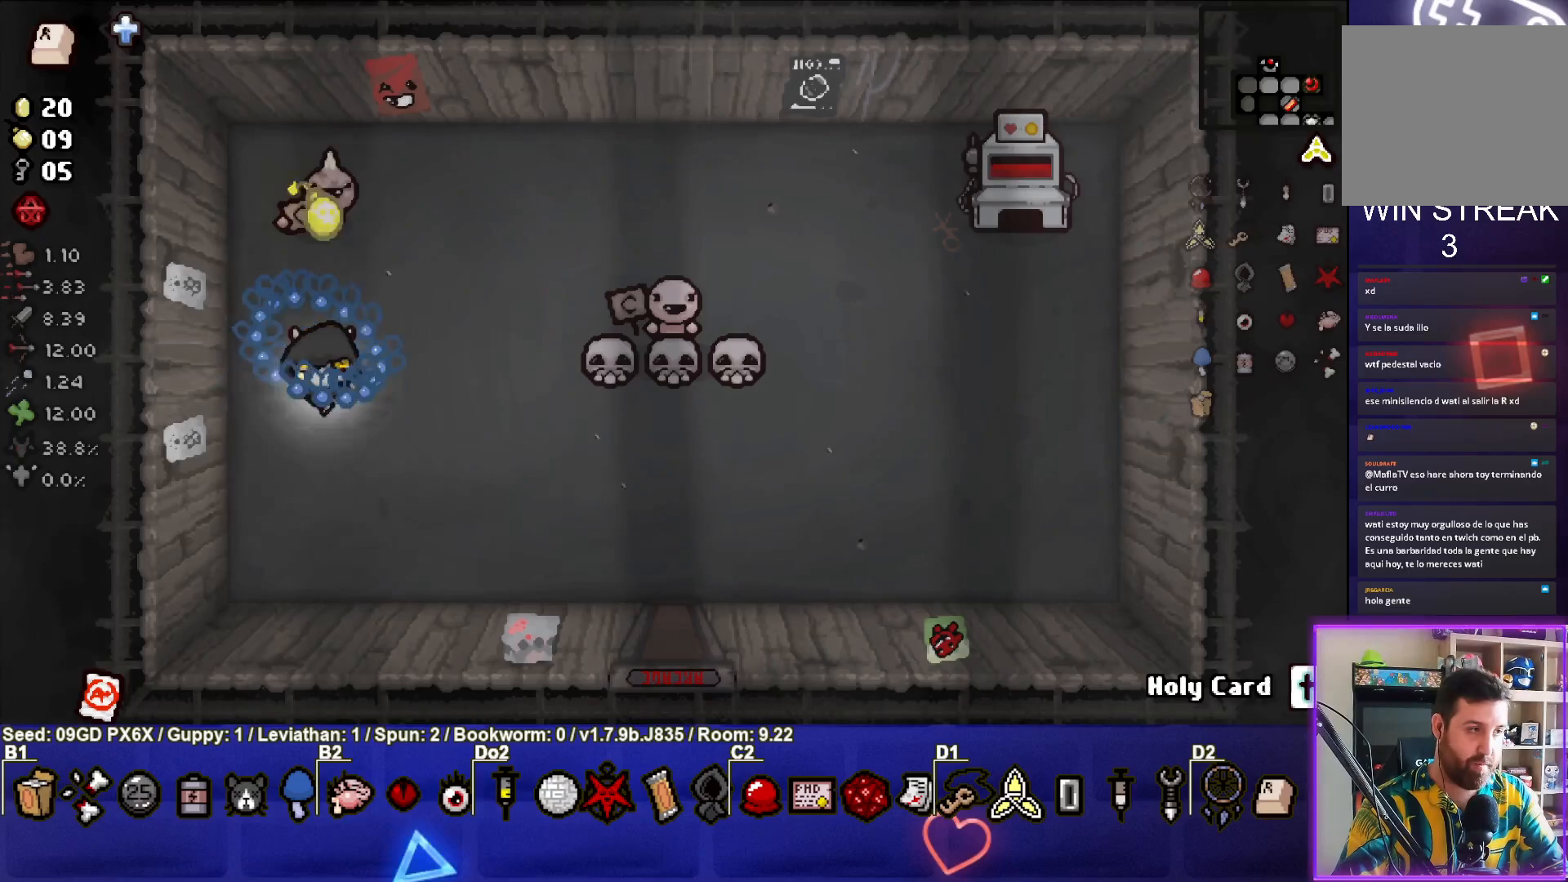
{"buttons": [], "left_stick": "down-right", "events": [[417, "left_stick", "down-right"]]}
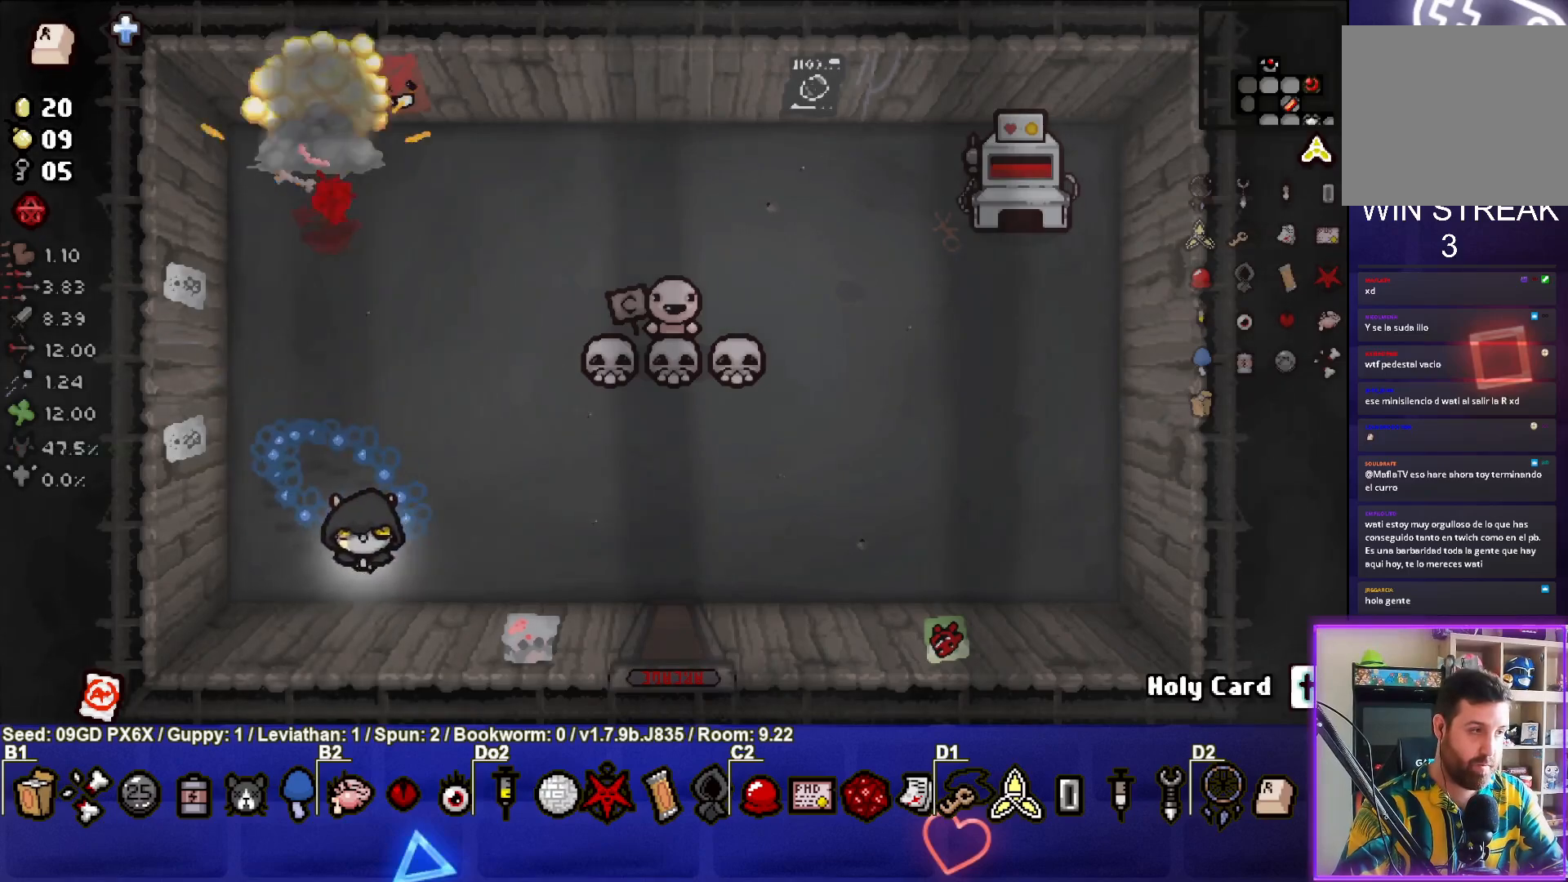
{"buttons": [], "left_stick": "center", "events": [[117, "left_stick", "center"]]}
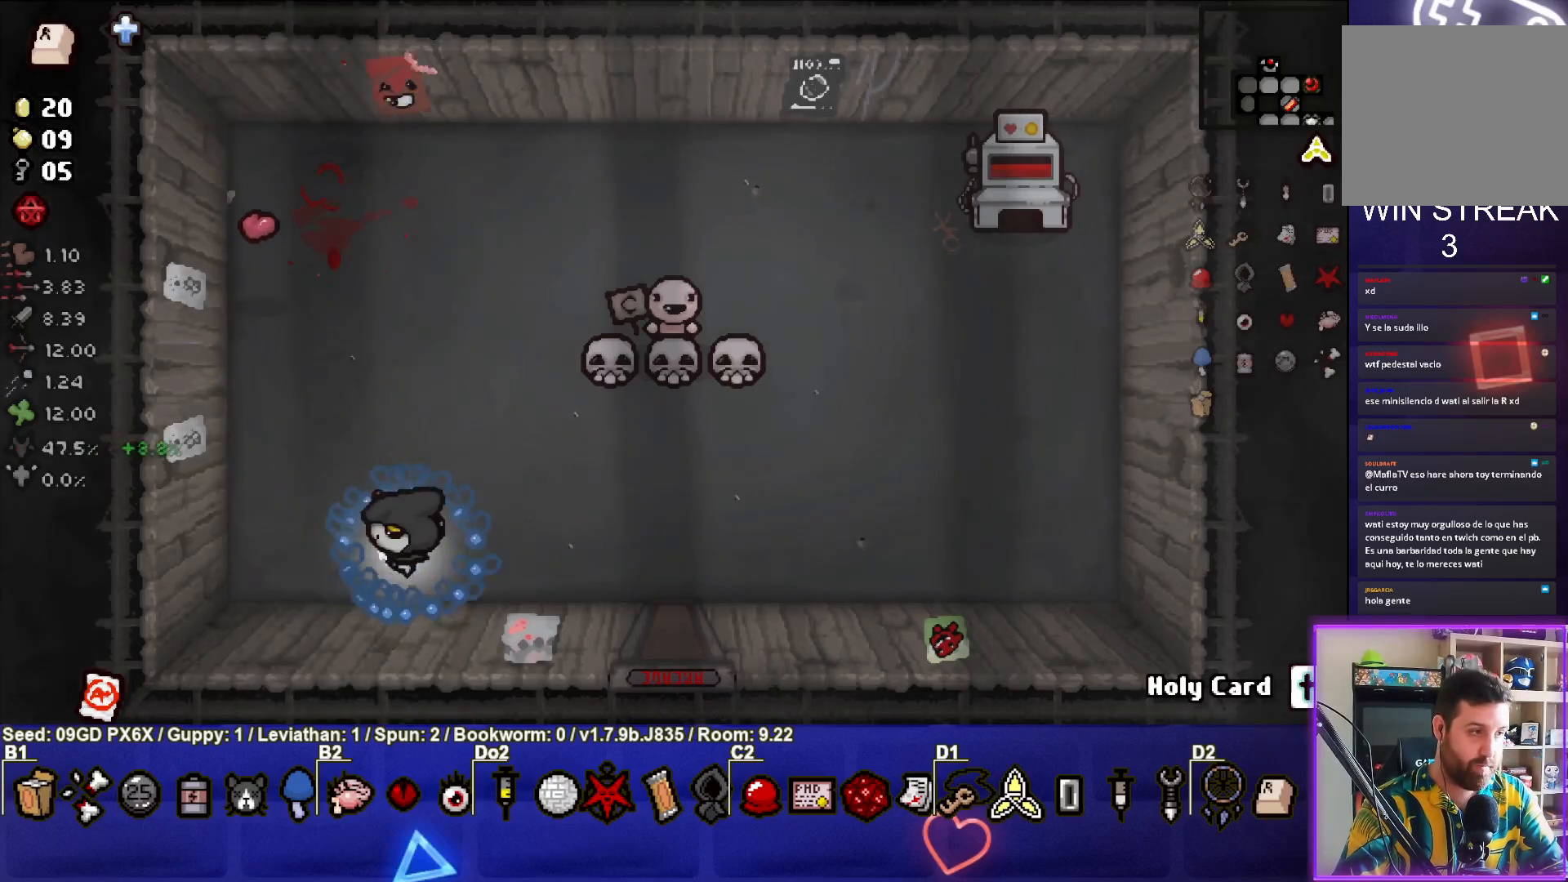
{"buttons": [], "left_stick": "up-right", "events": [[67, "left_stick", "up-left"], [317, "left_stick", "up-right"]]}
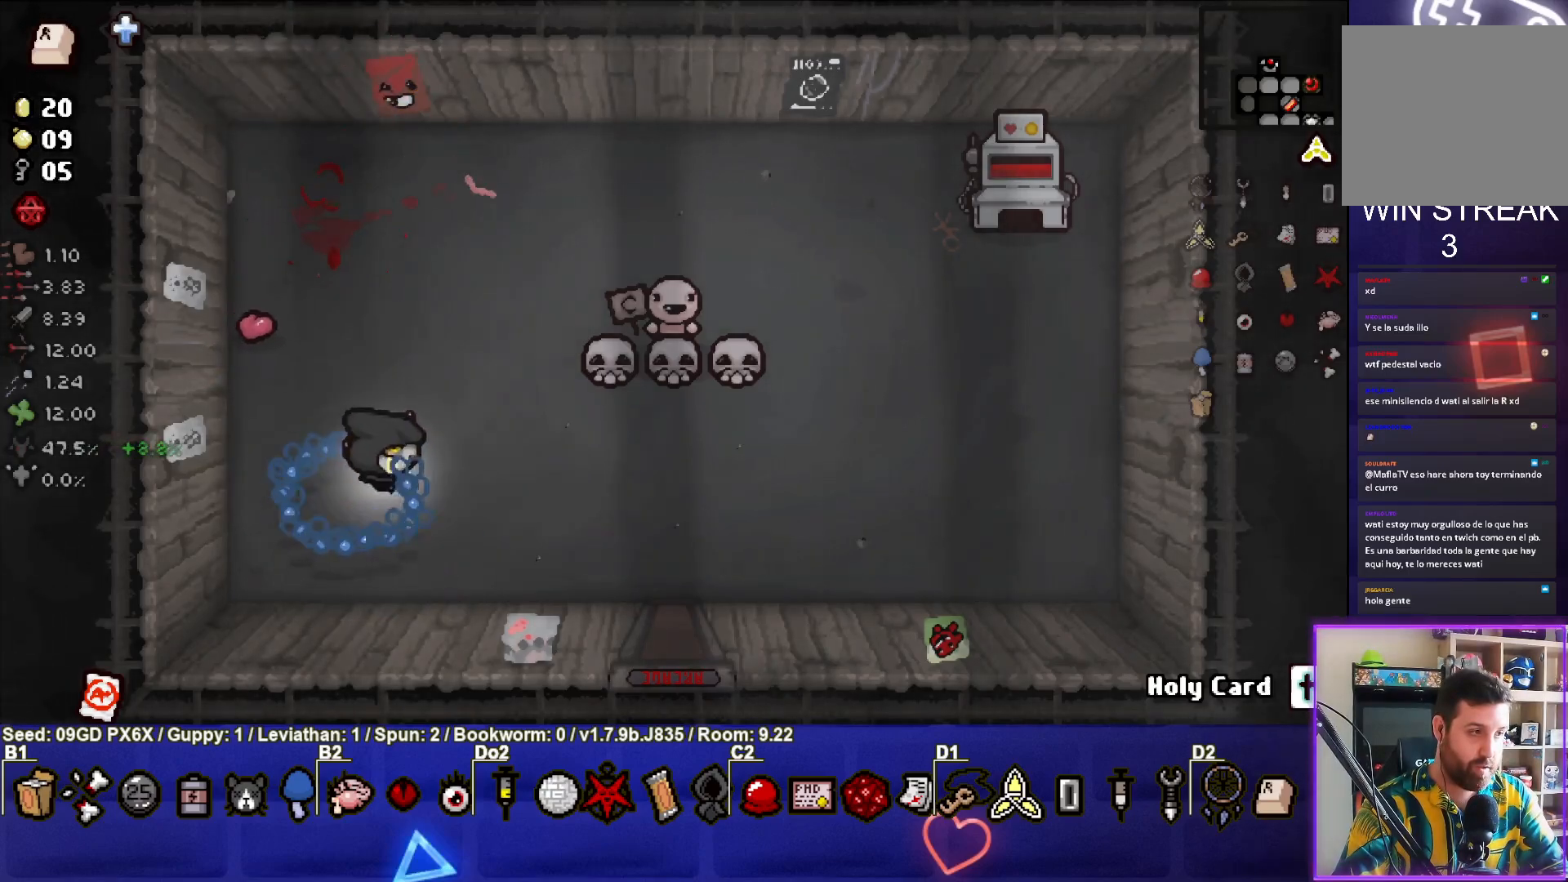
{"buttons": [], "left_stick": "down-left", "events": [[183, "left_stick", "center"], [267, "left_stick", "down-left"], [317, "L1", "down"], [417, "L1", "up"]]}
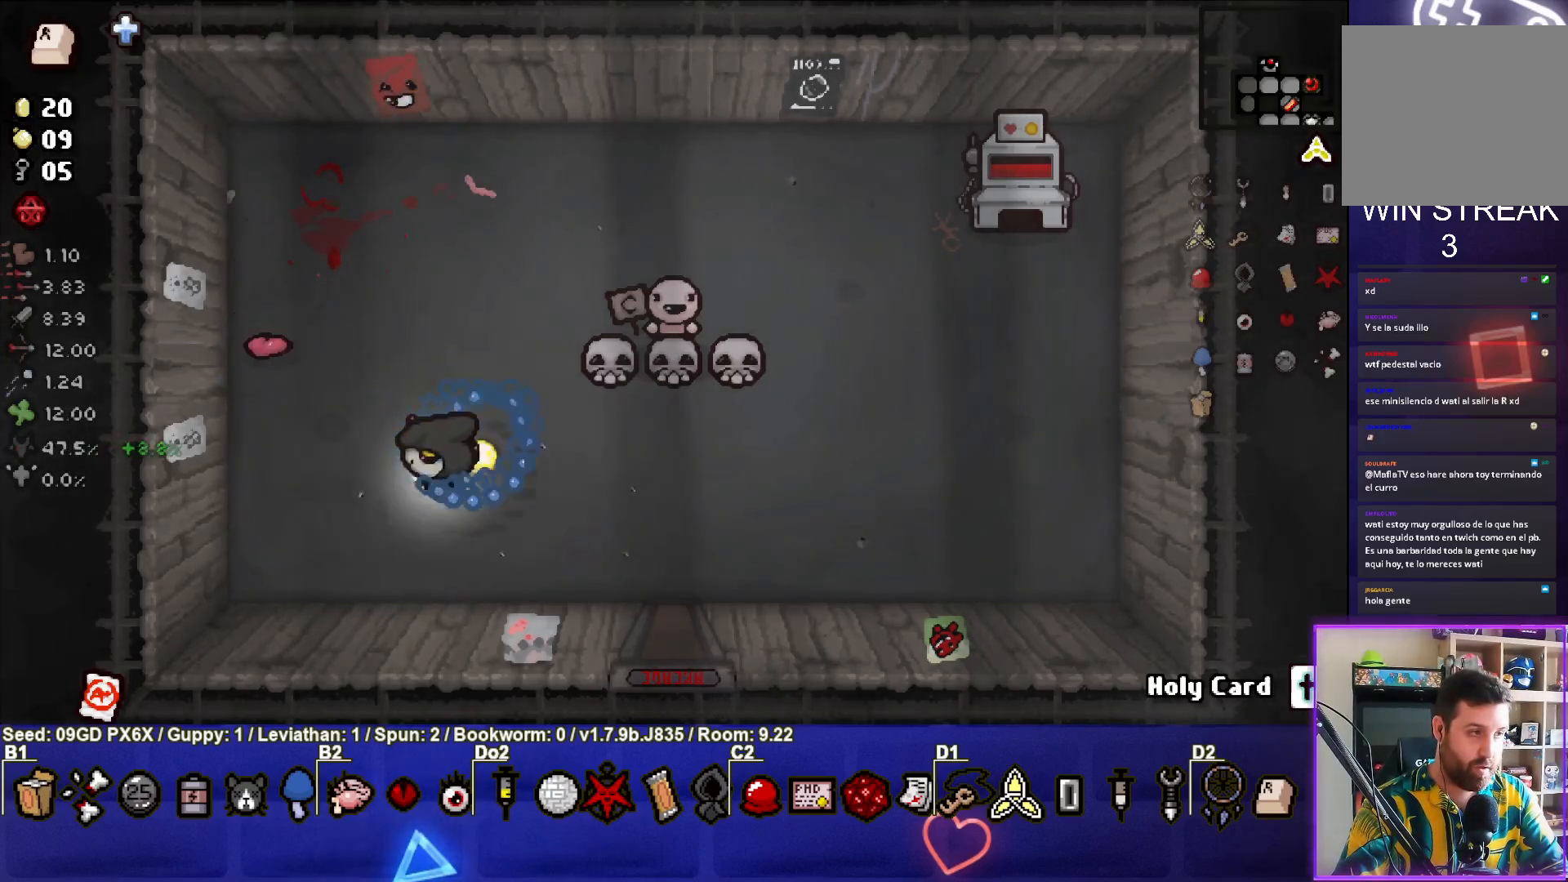
{"buttons": [], "left_stick": "up-right", "events": [[100, "left_stick", "center"], [150, "left_stick", "up-right"]]}
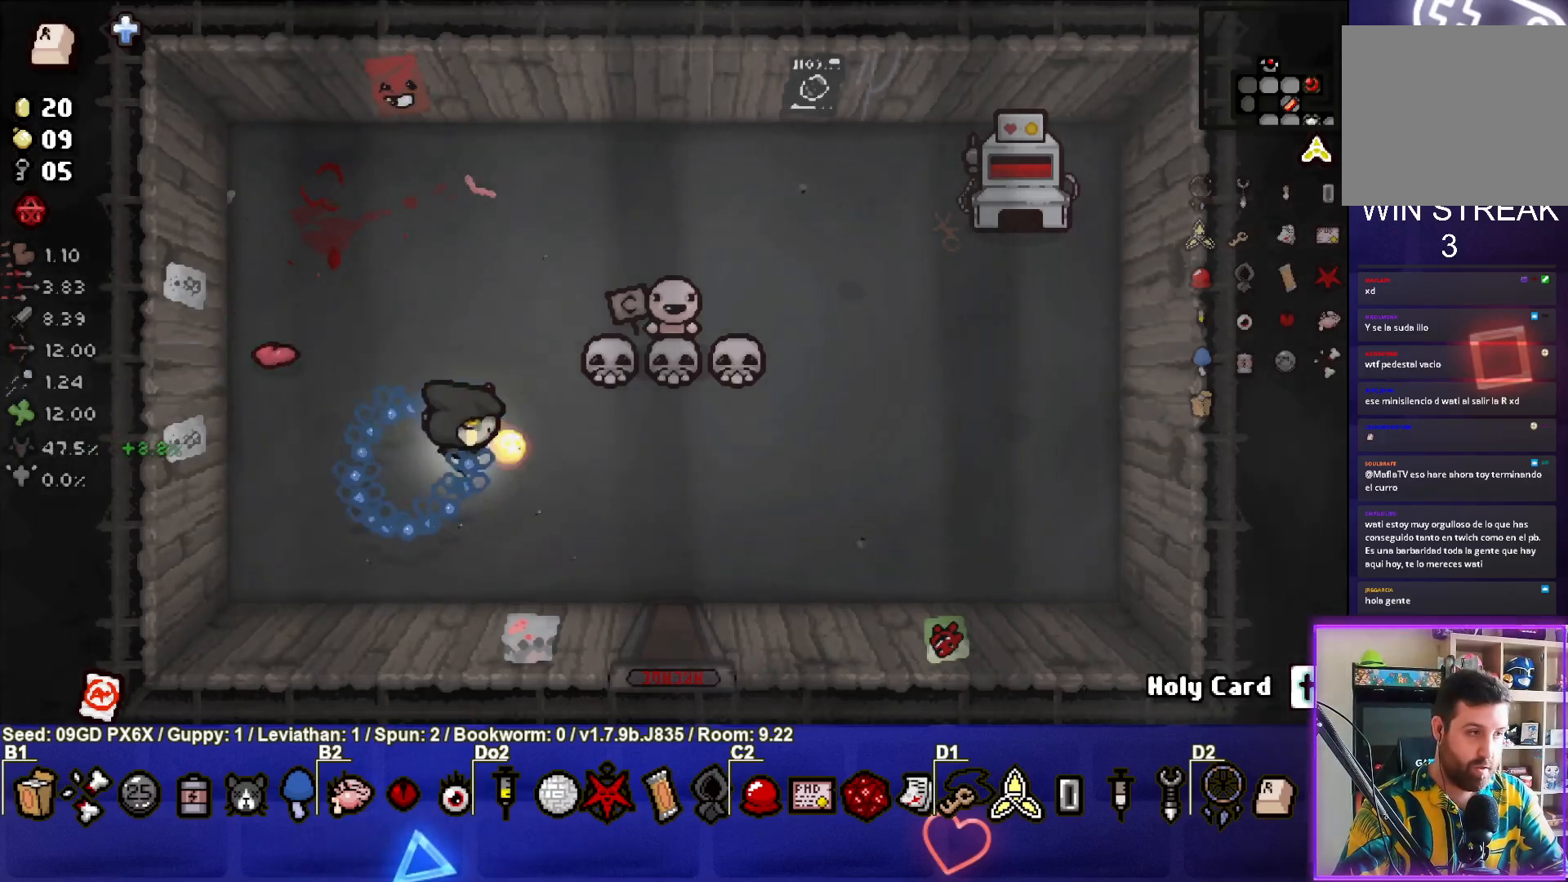
{"buttons": [], "left_stick": "left", "events": [[50, "left_stick", "center"], [117, "left_stick", "left"]]}
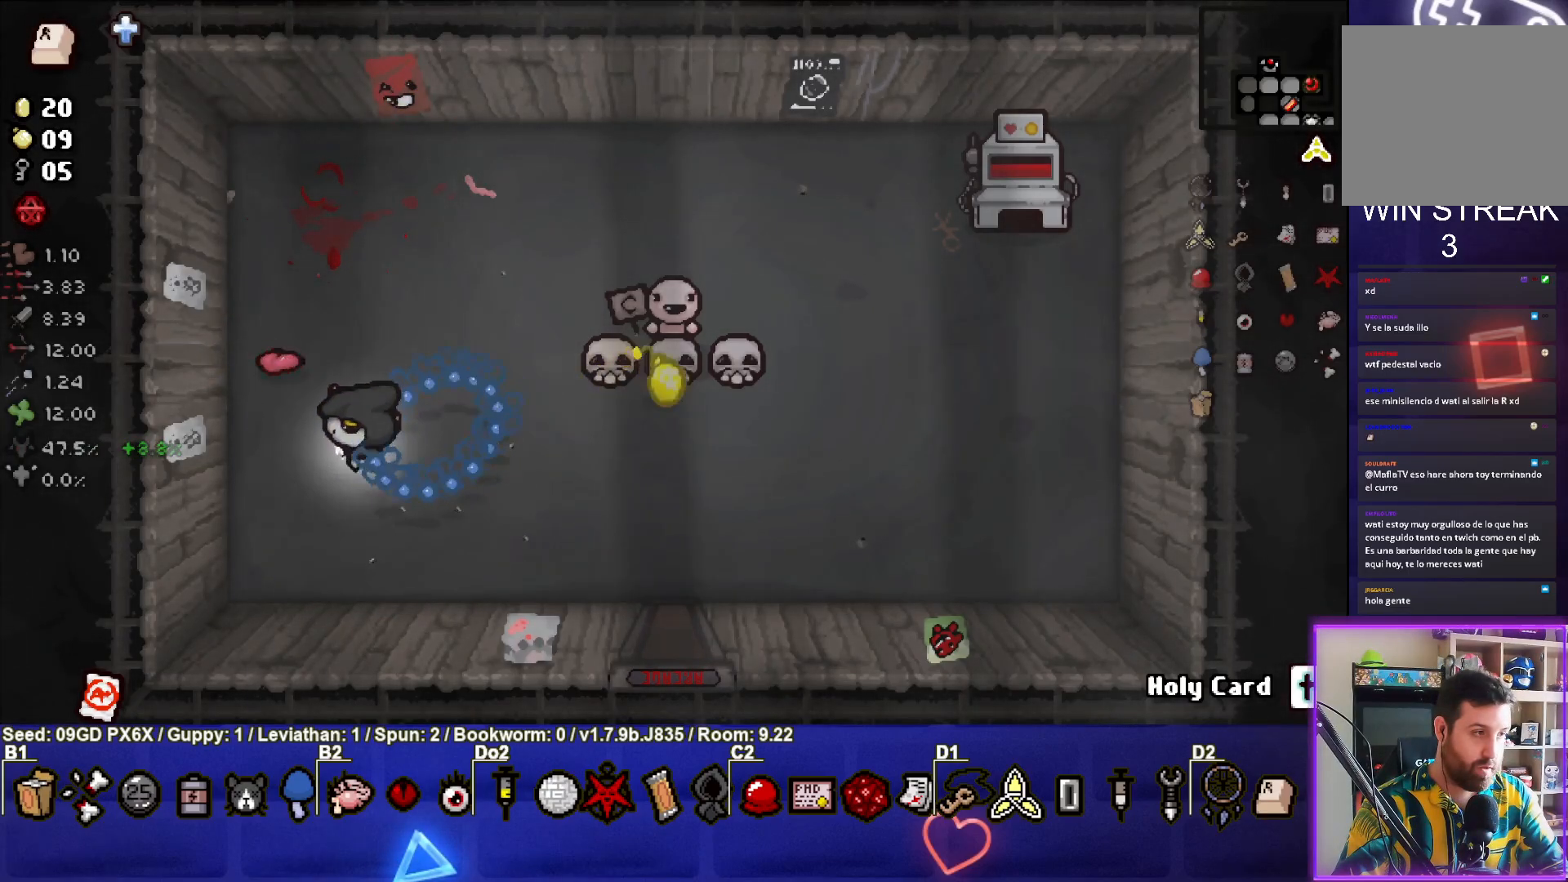
{"buttons": [], "left_stick": "center", "events": [[200, "left_stick", "center"]]}
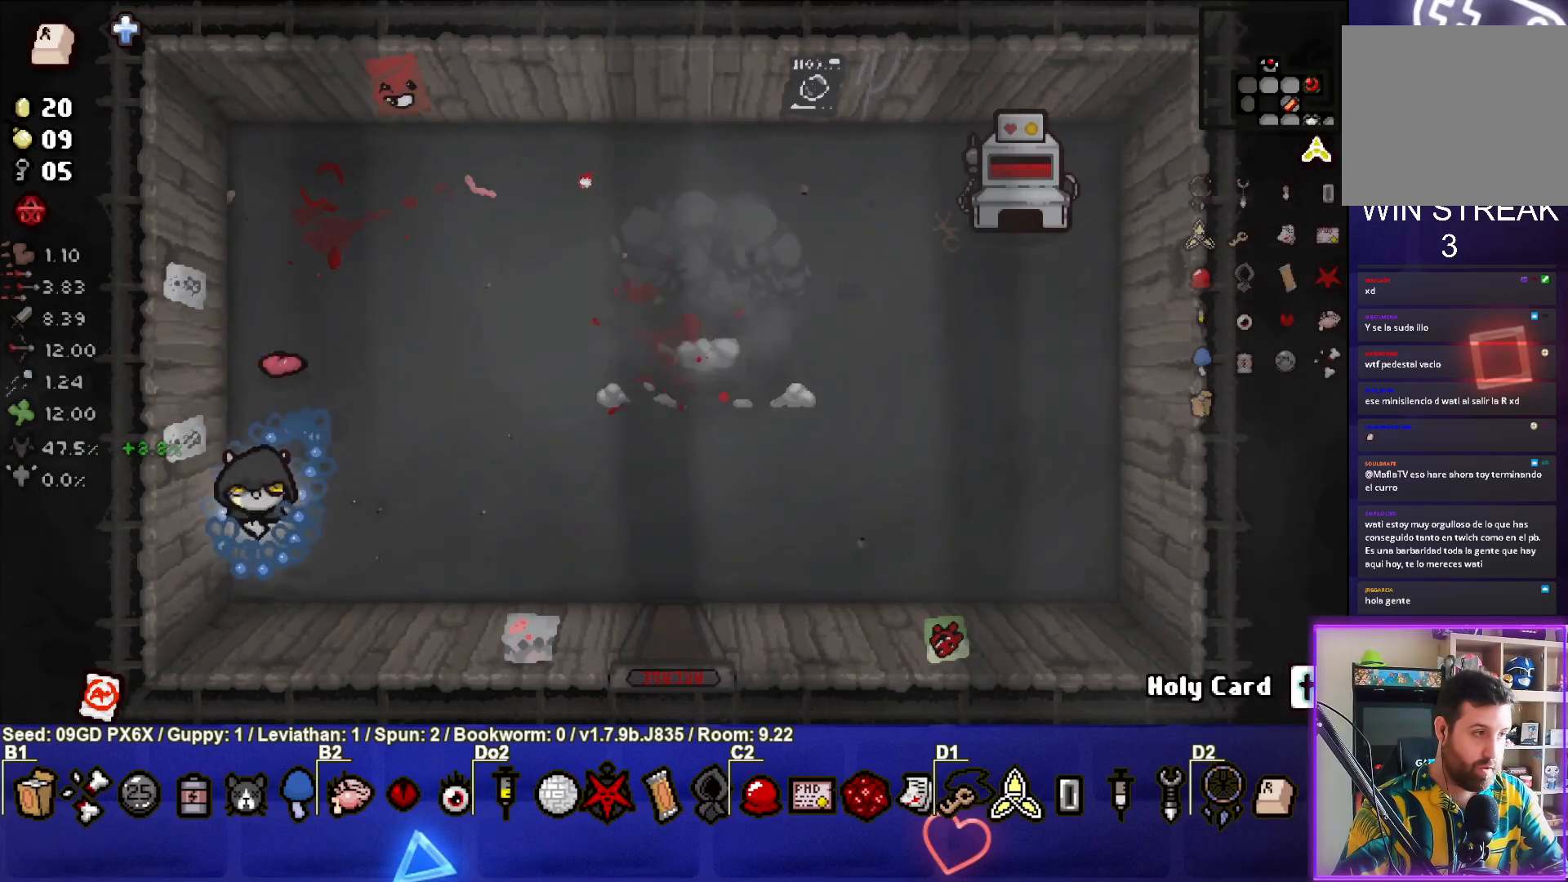
{"buttons": [], "left_stick": "center", "events": []}
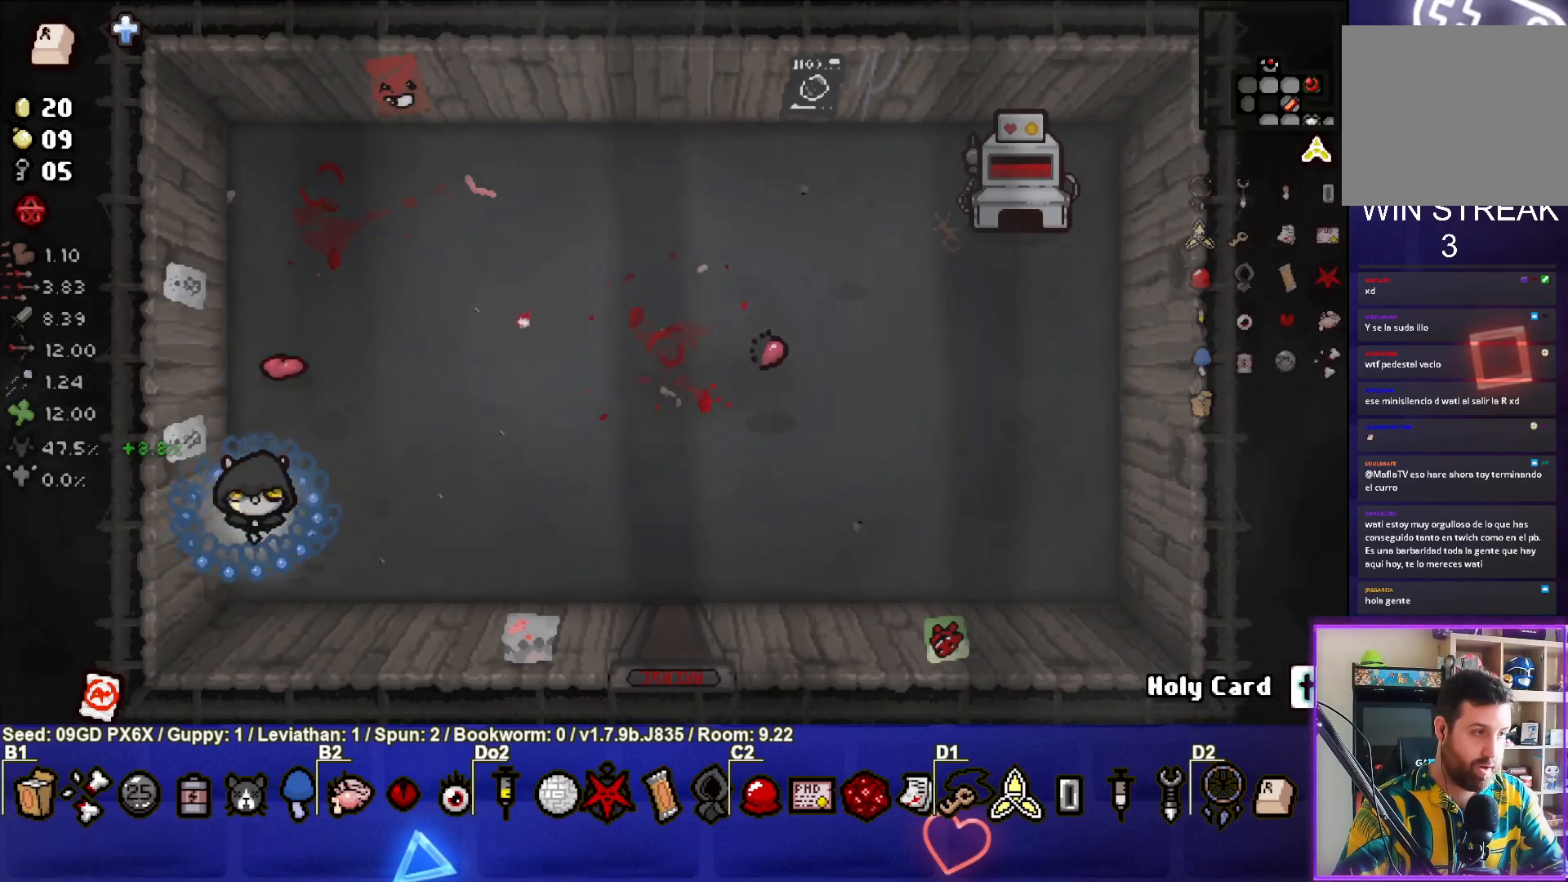
{"buttons": [], "left_stick": "right", "events": [[67, "left_stick", "right"]]}
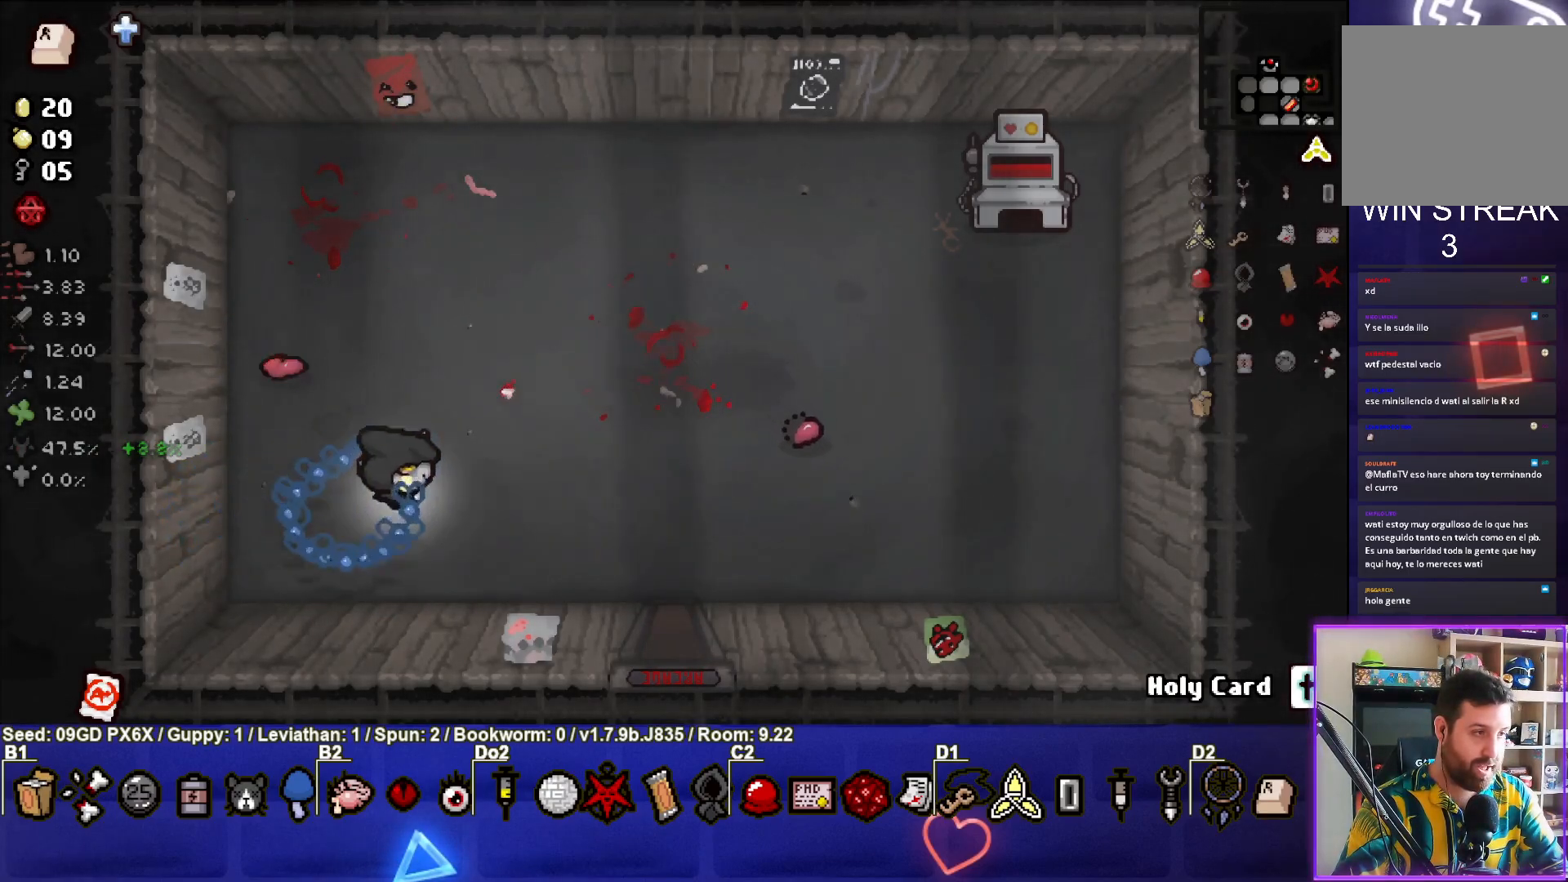
{"buttons": [], "left_stick": "right", "events": []}
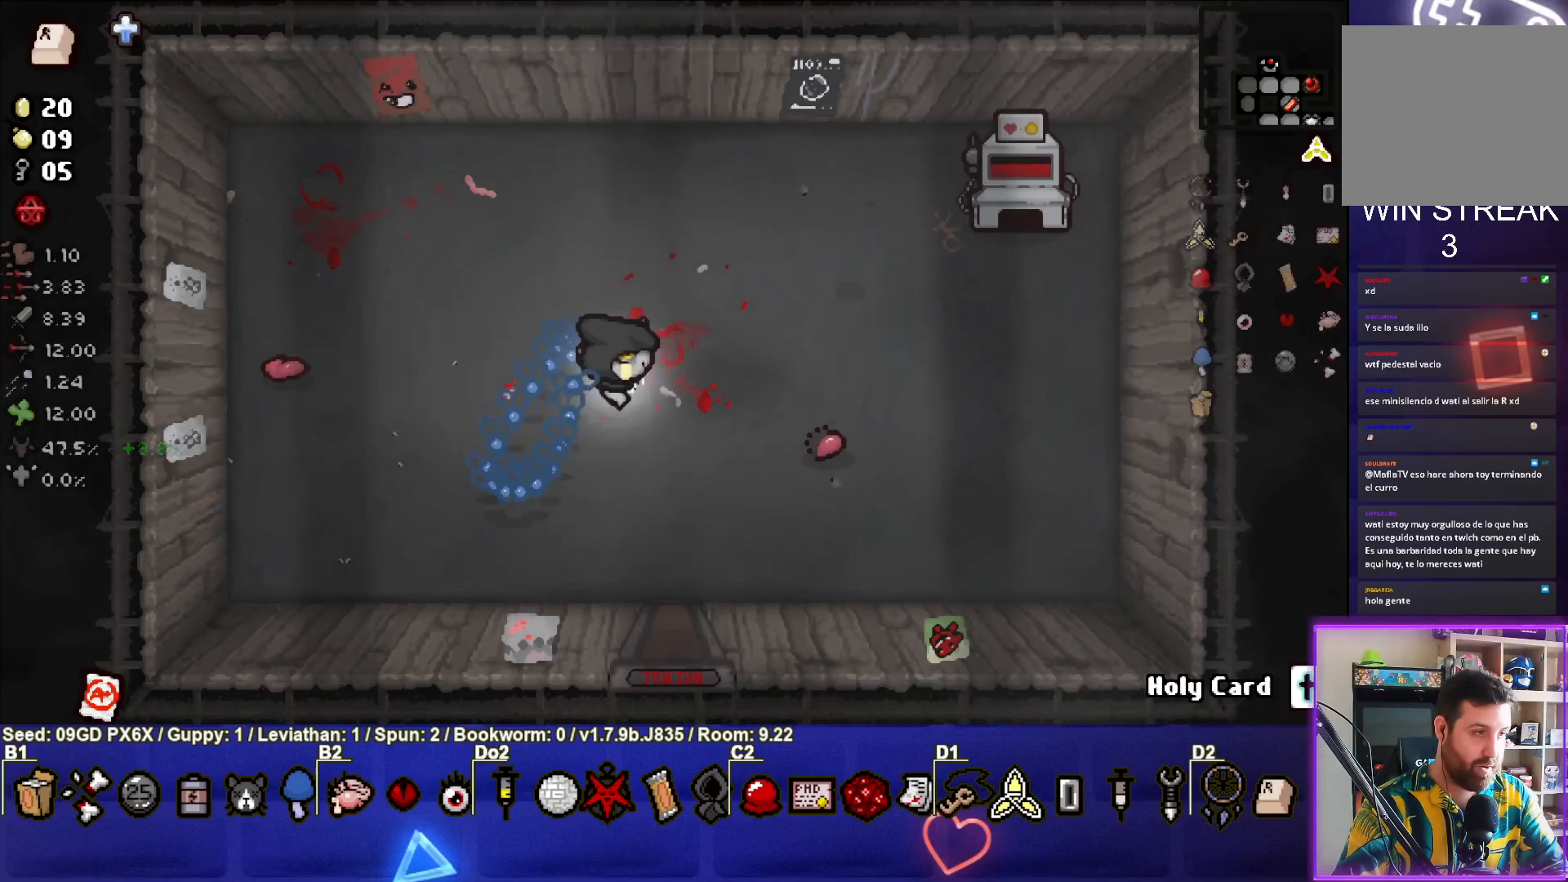
{"buttons": ["L1"], "left_stick": "down-left", "events": [[283, "left_stick", "center"], [400, "left_stick", "down-left"], [433, "L1", "down"]]}
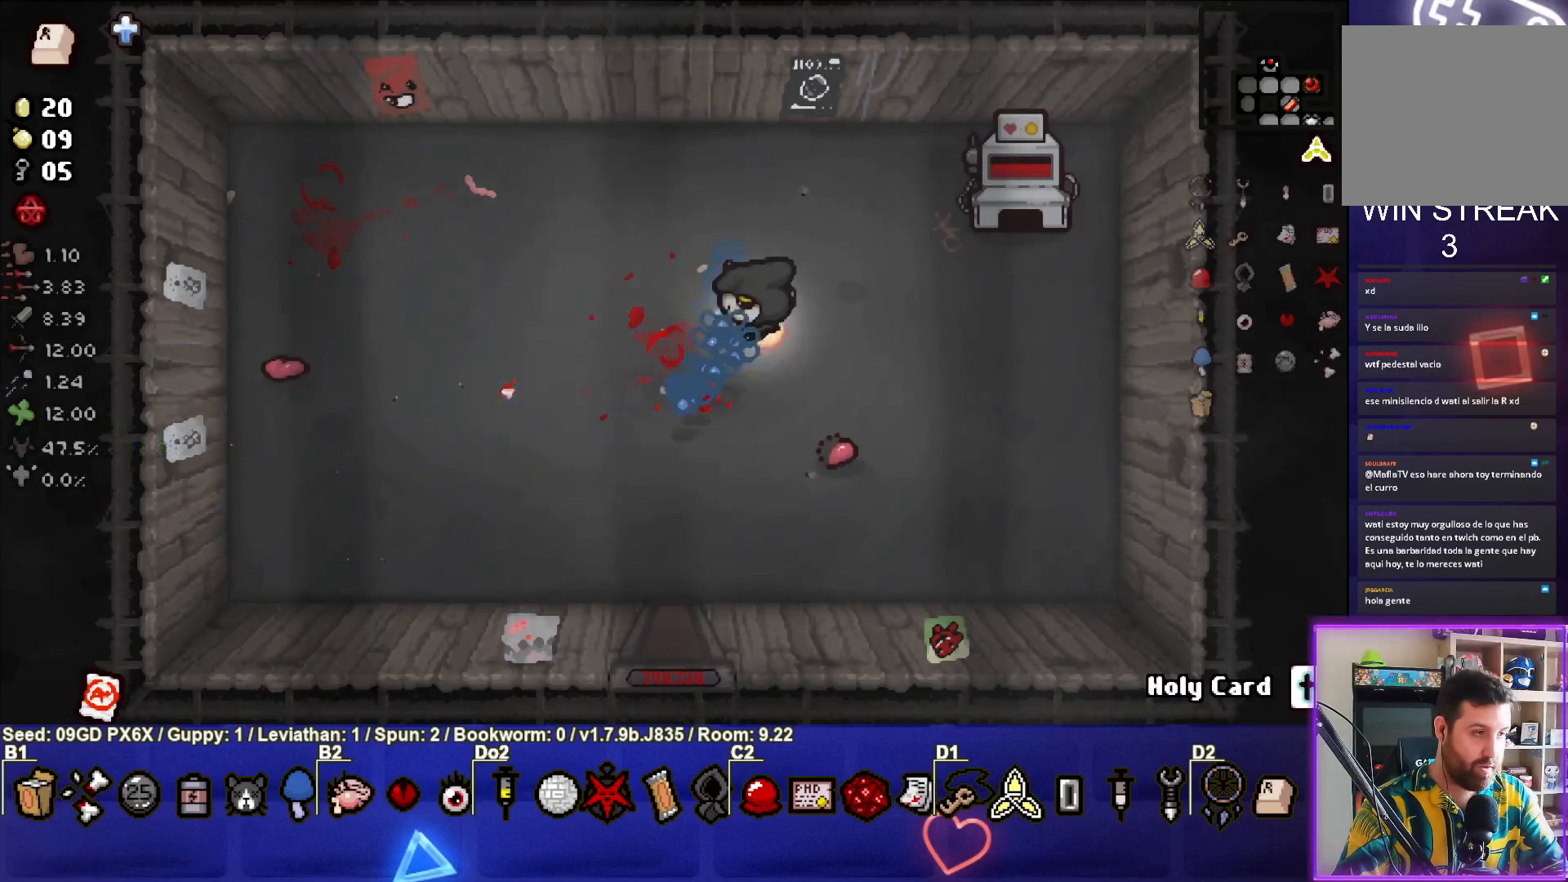
{"buttons": [], "left_stick": "up-right", "events": [[33, "L1", "up"], [233, "left_stick", "center"], [317, "left_stick", "up-right"]]}
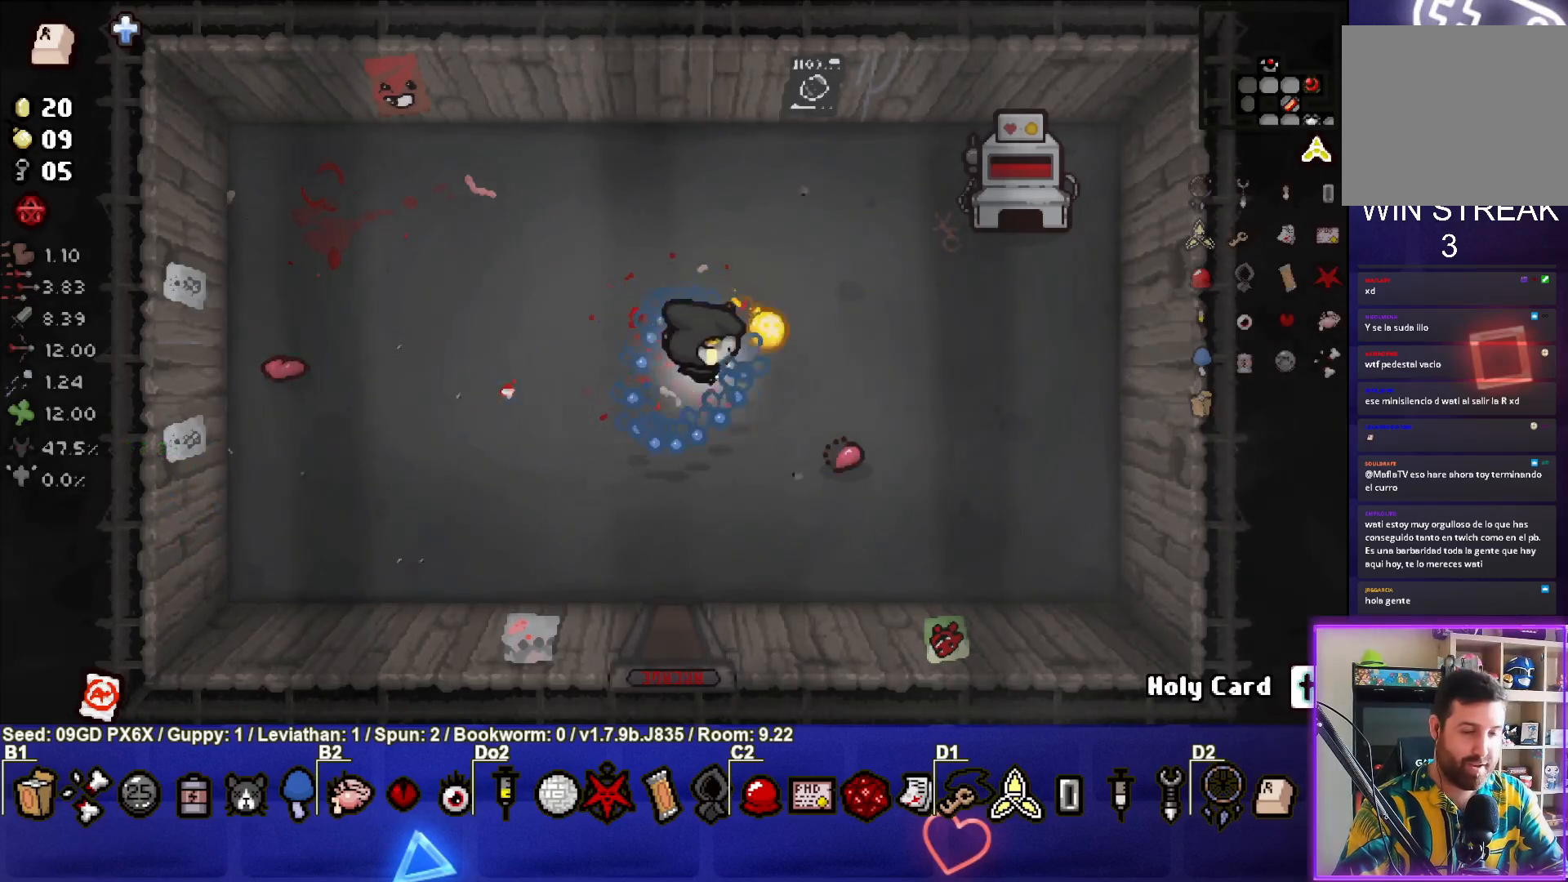
{"buttons": [], "left_stick": "down-left", "events": [[267, "left_stick", "center"], [333, "left_stick", "down-left"]]}
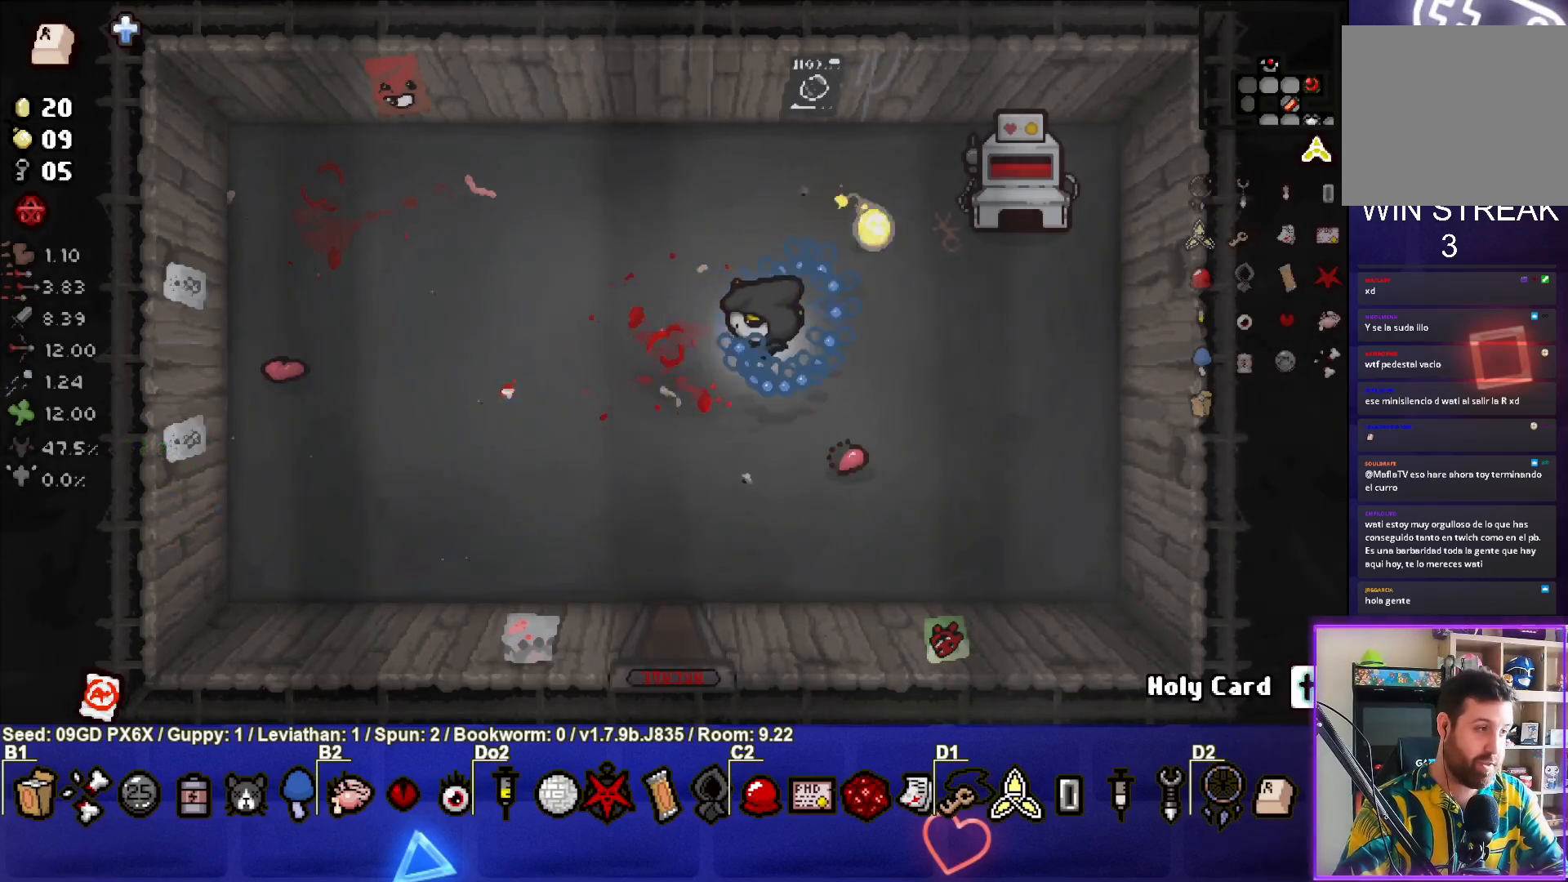
{"buttons": [], "left_stick": "center", "events": [[483, "left_stick", "center"]]}
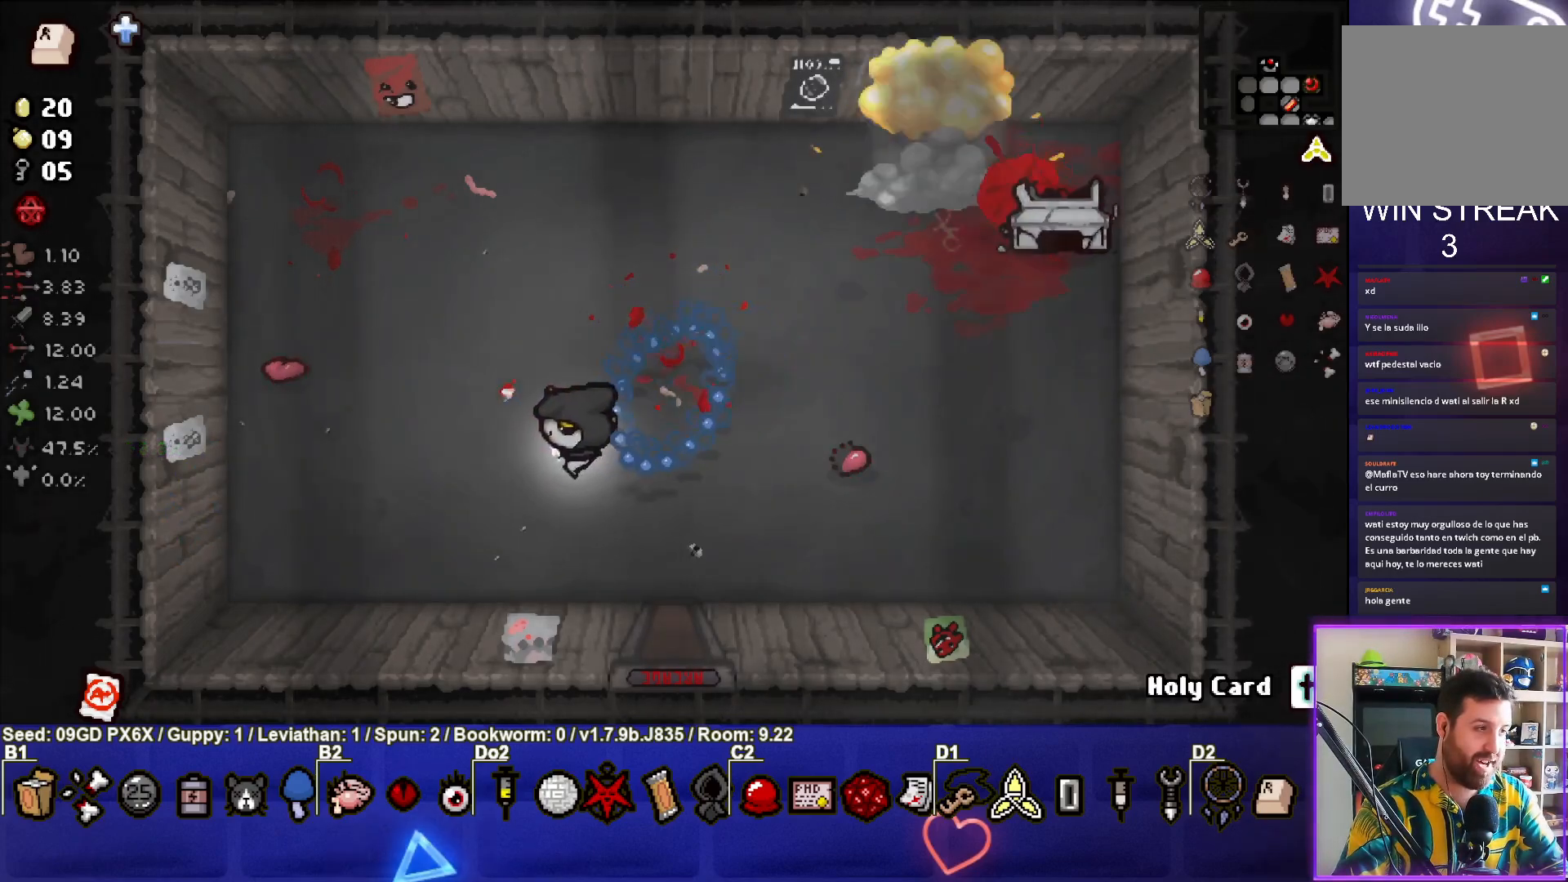
{"buttons": [], "left_stick": "right", "events": [[350, "left_stick", "right"]]}
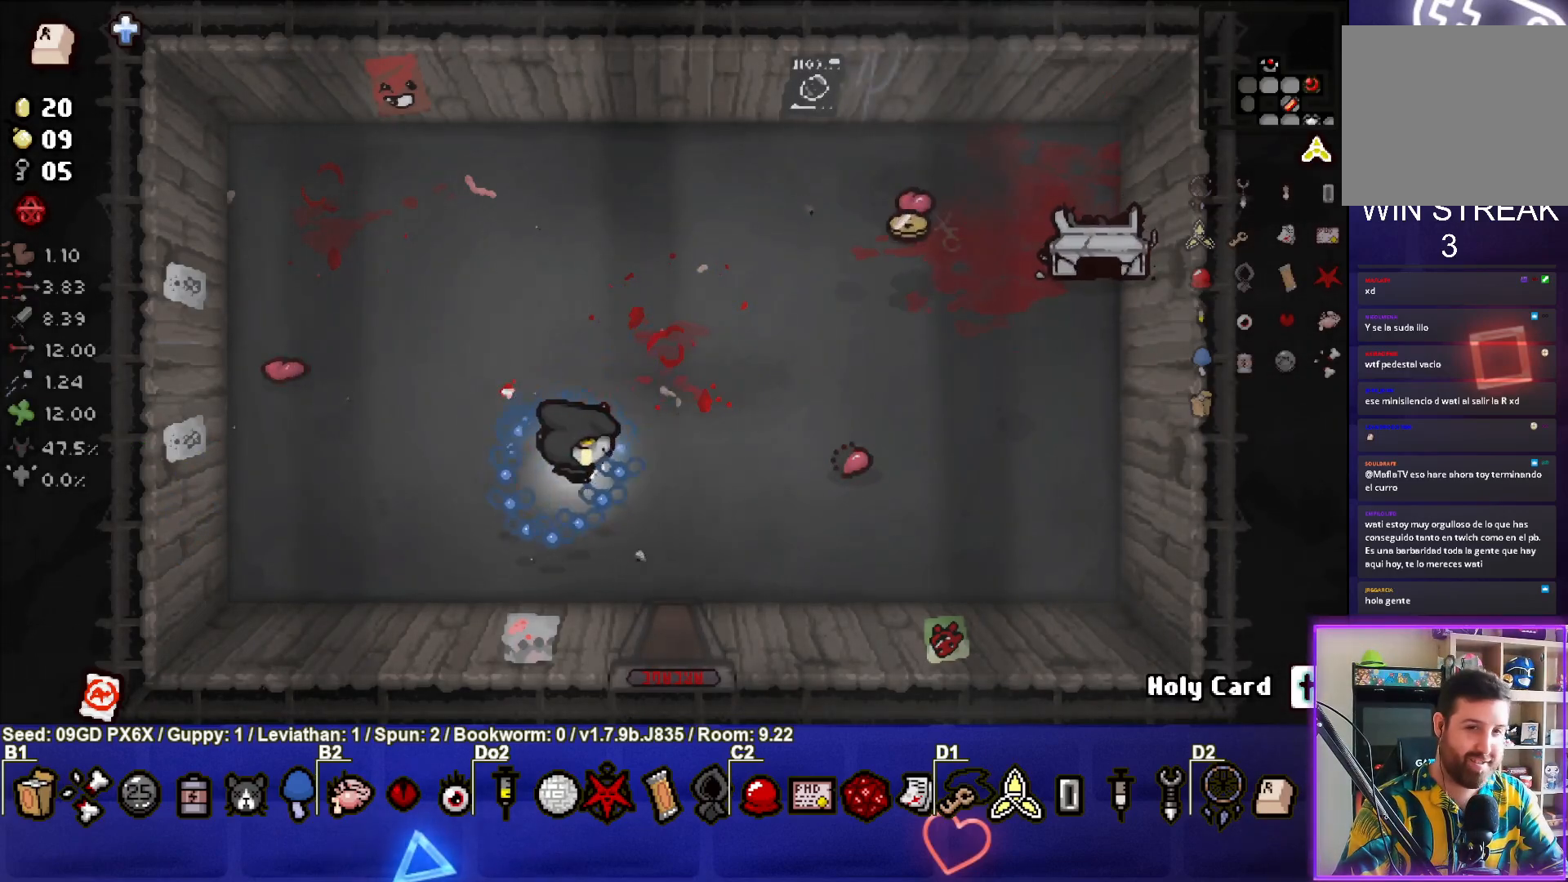
{"buttons": [], "left_stick": "up-right", "events": [[167, "left_stick", "up-right"]]}
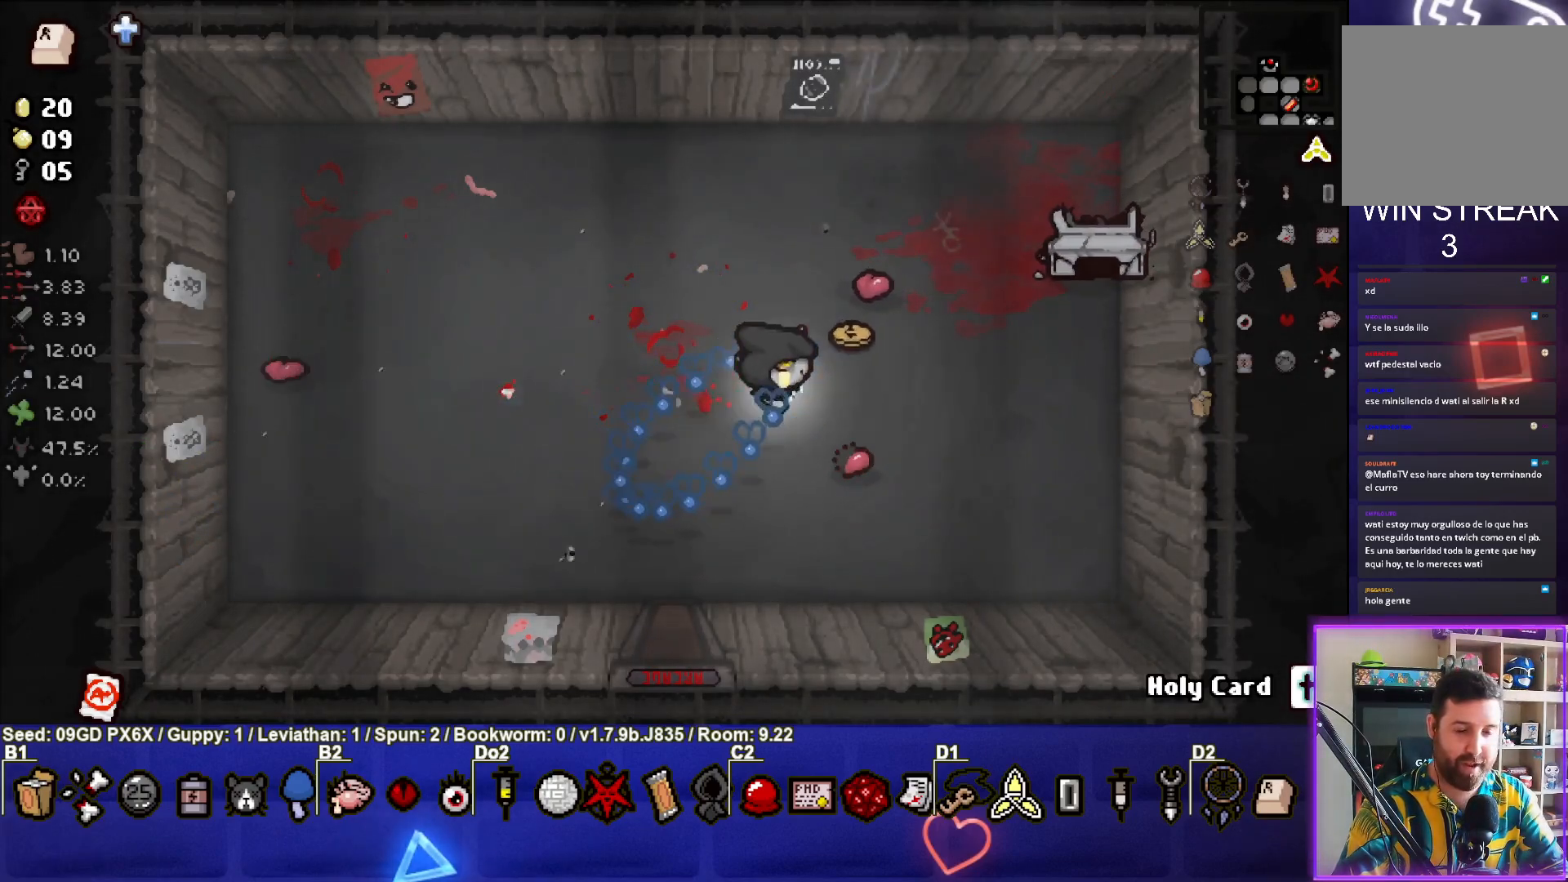
{"buttons": [], "left_stick": "down-left", "events": [[217, "left_stick", "down-left"]]}
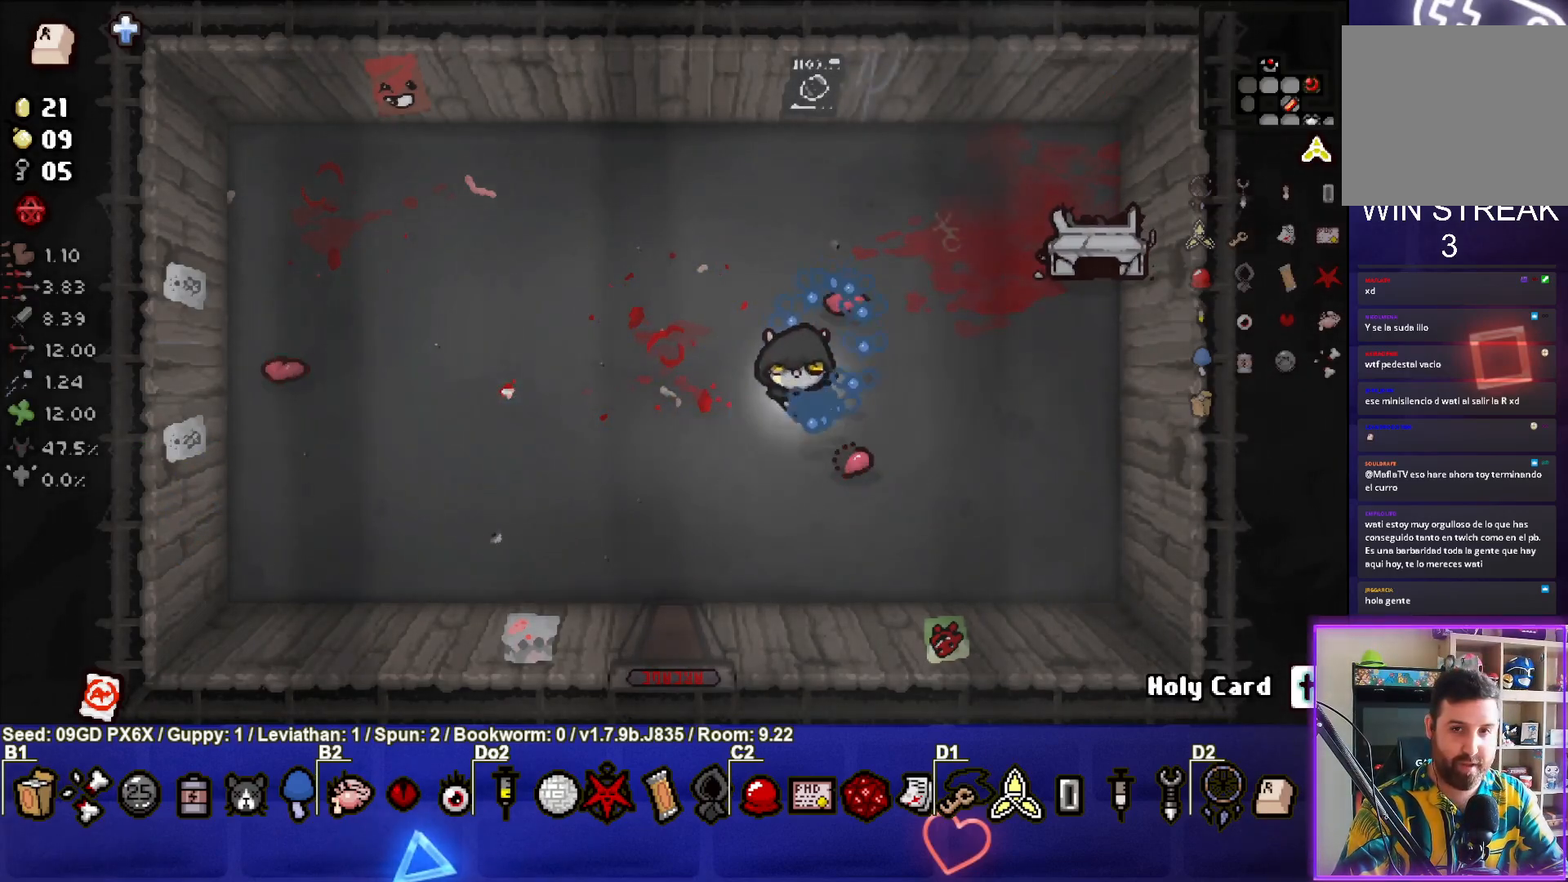
{"buttons": [], "left_stick": "down-left", "events": []}
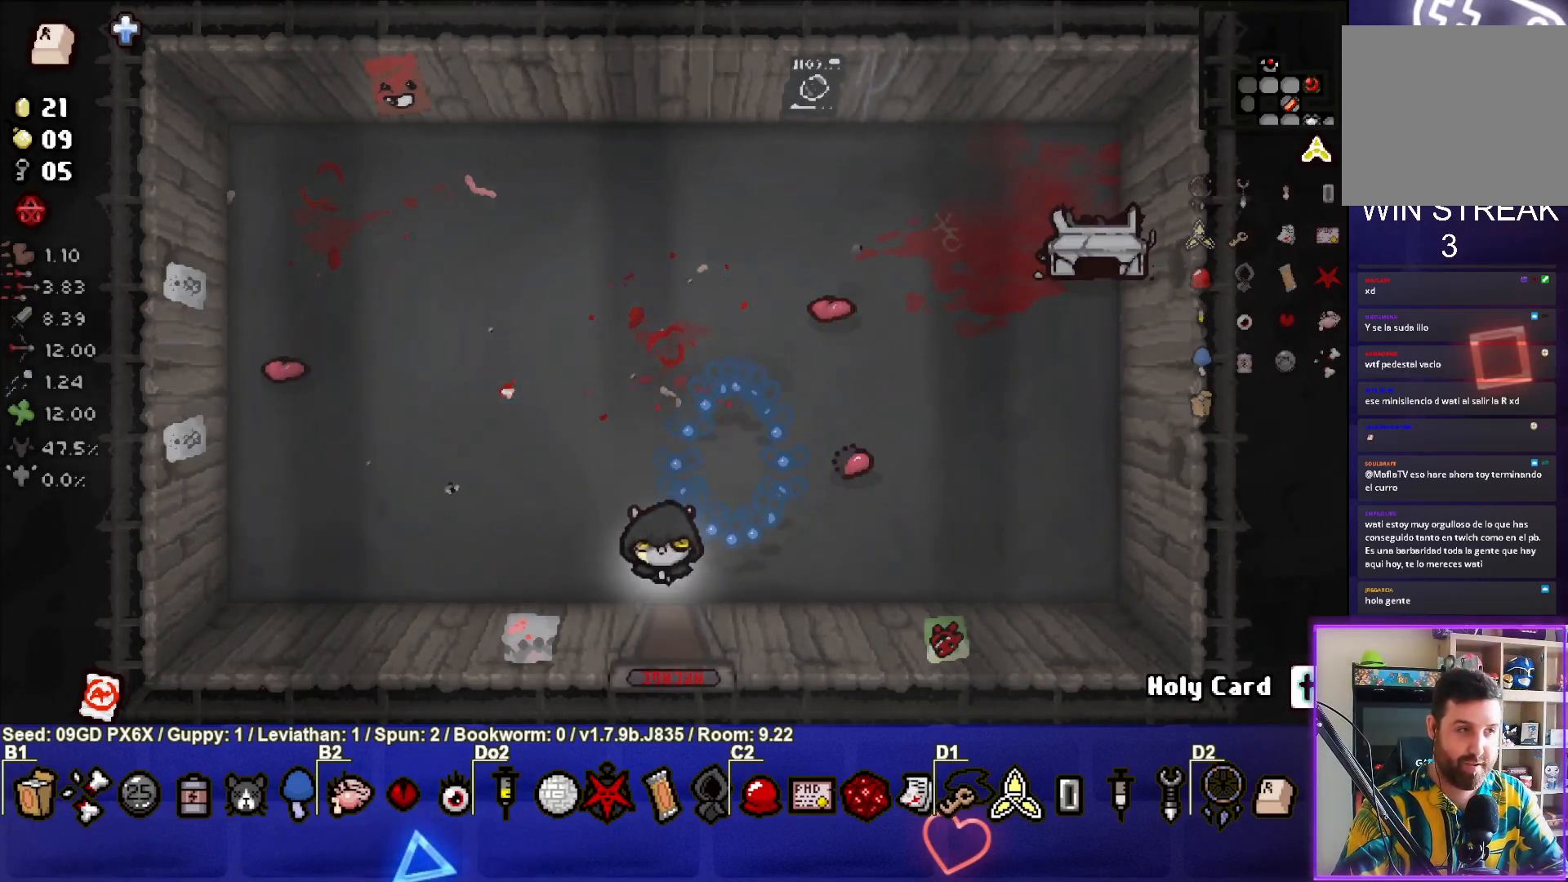
{"buttons": [], "left_stick": "up-left", "events": [[183, "left_stick", "center"], [417, "left_stick", "up-left"]]}
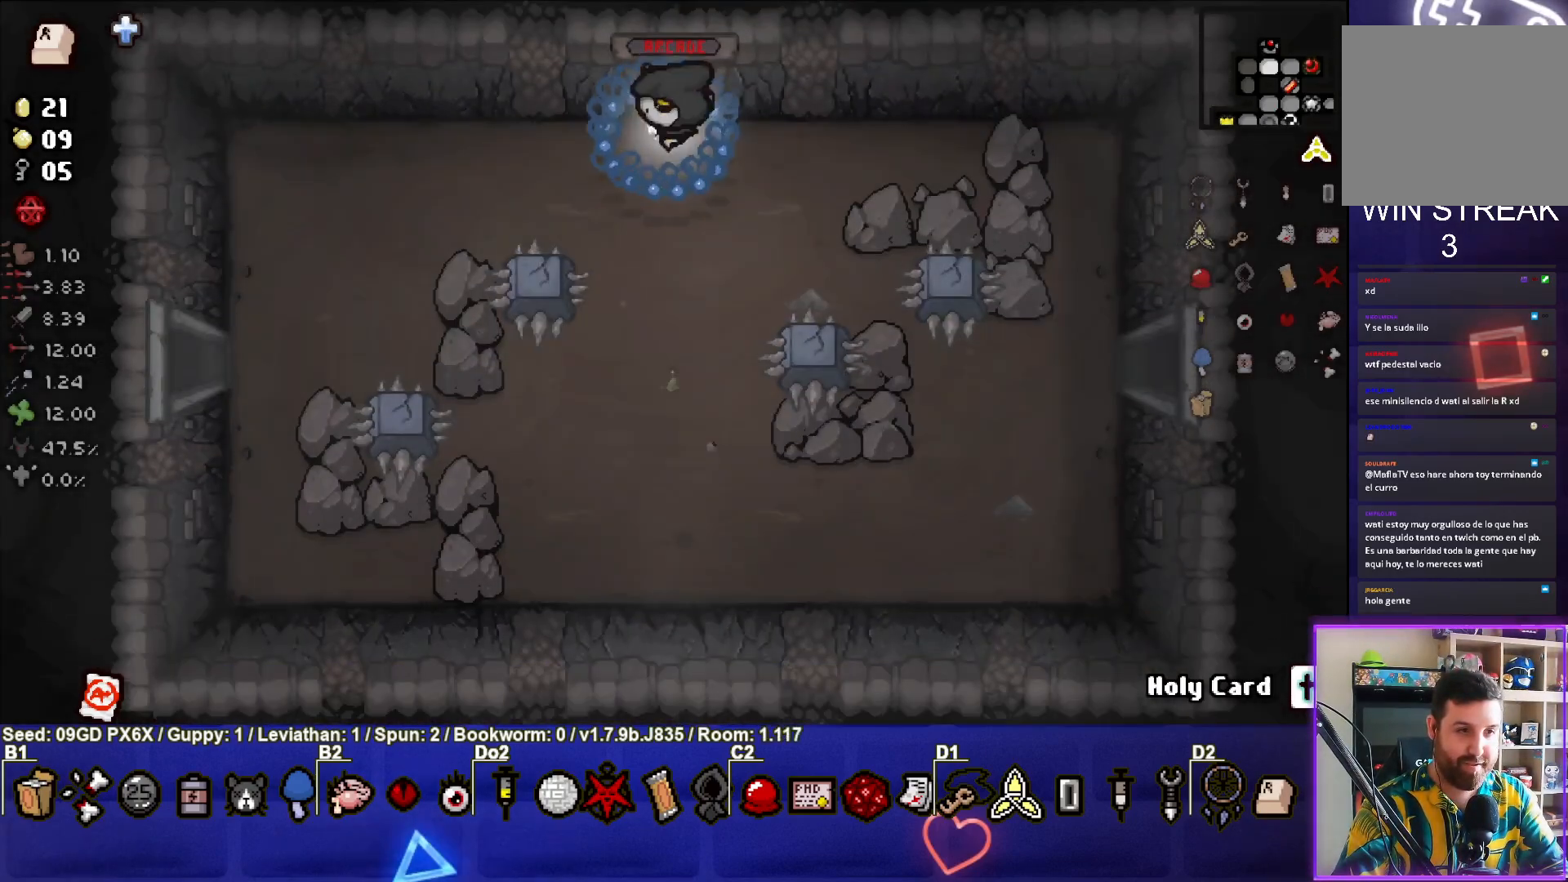
{"buttons": [], "left_stick": "left", "events": [[267, "left_stick", "left"]]}
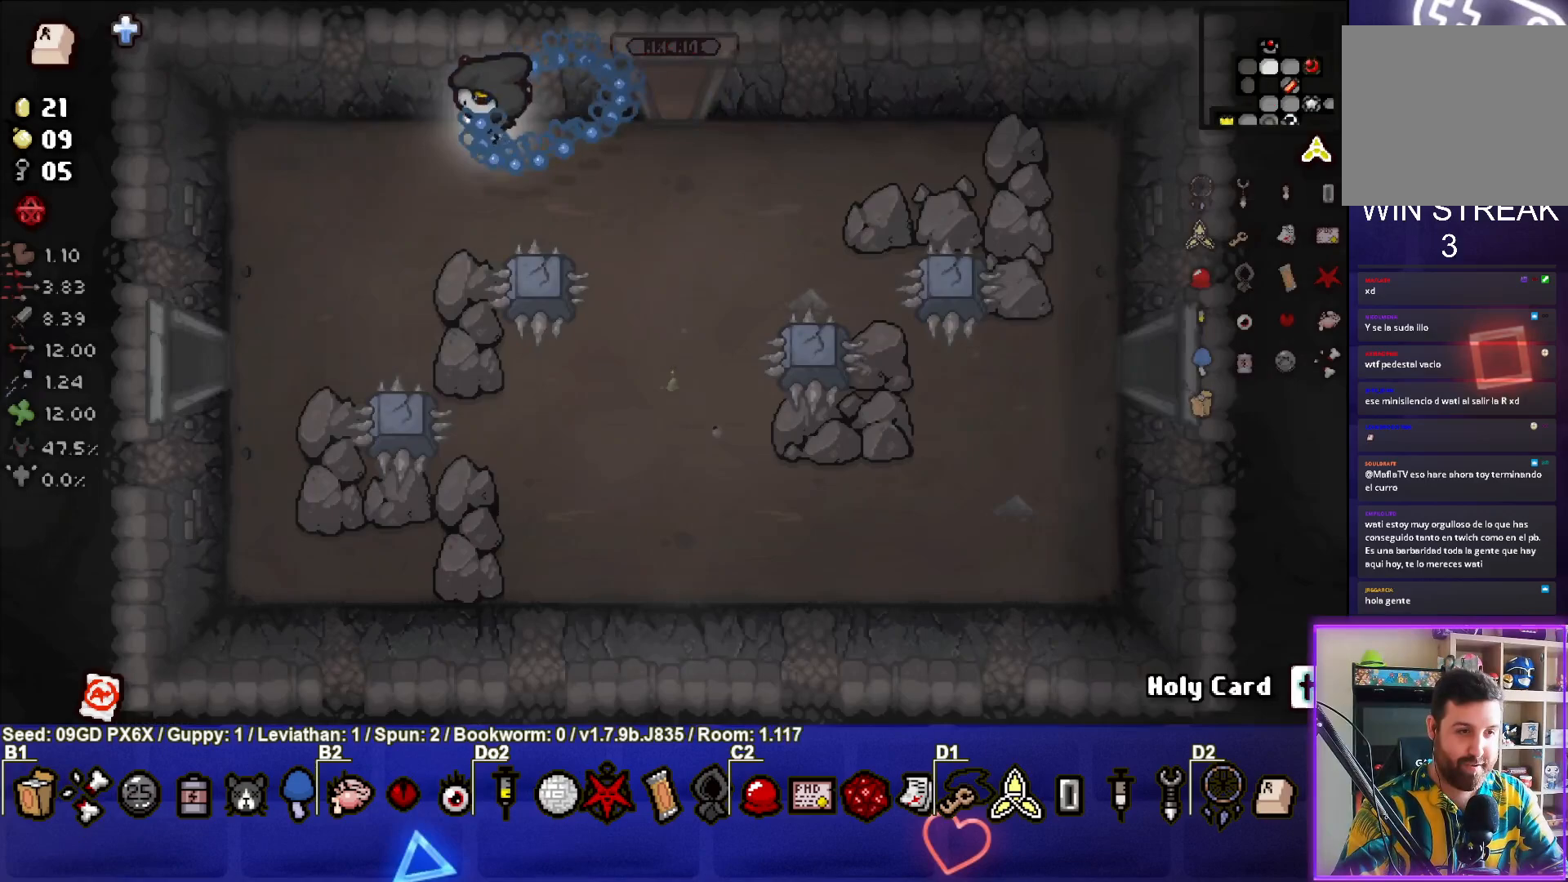
{"buttons": [], "left_stick": "left", "events": []}
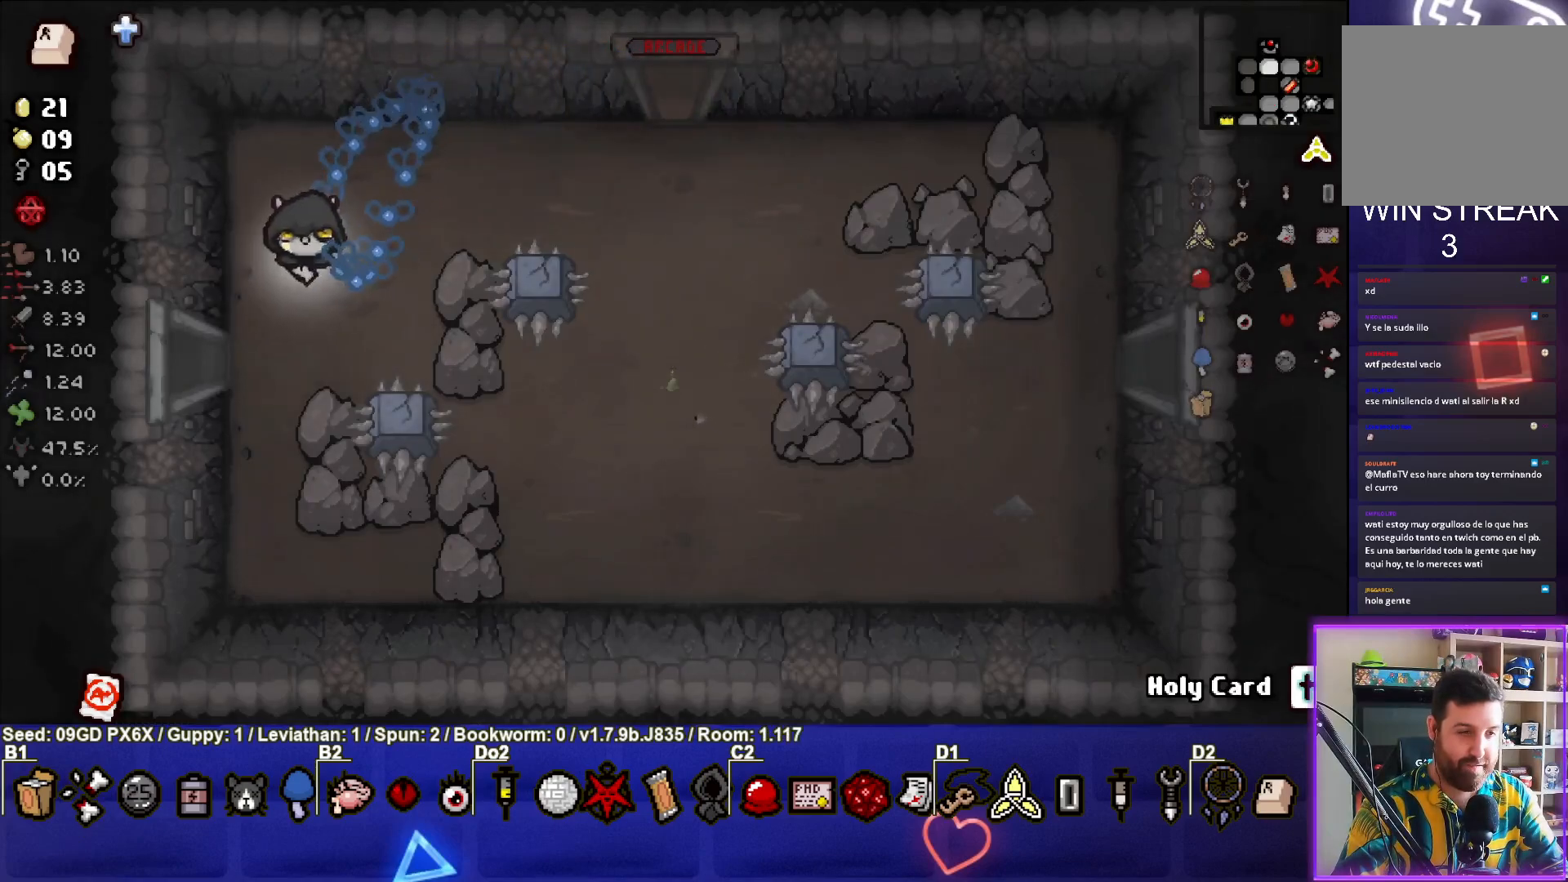
{"buttons": [], "left_stick": "center", "events": [[450, "left_stick", "center"]]}
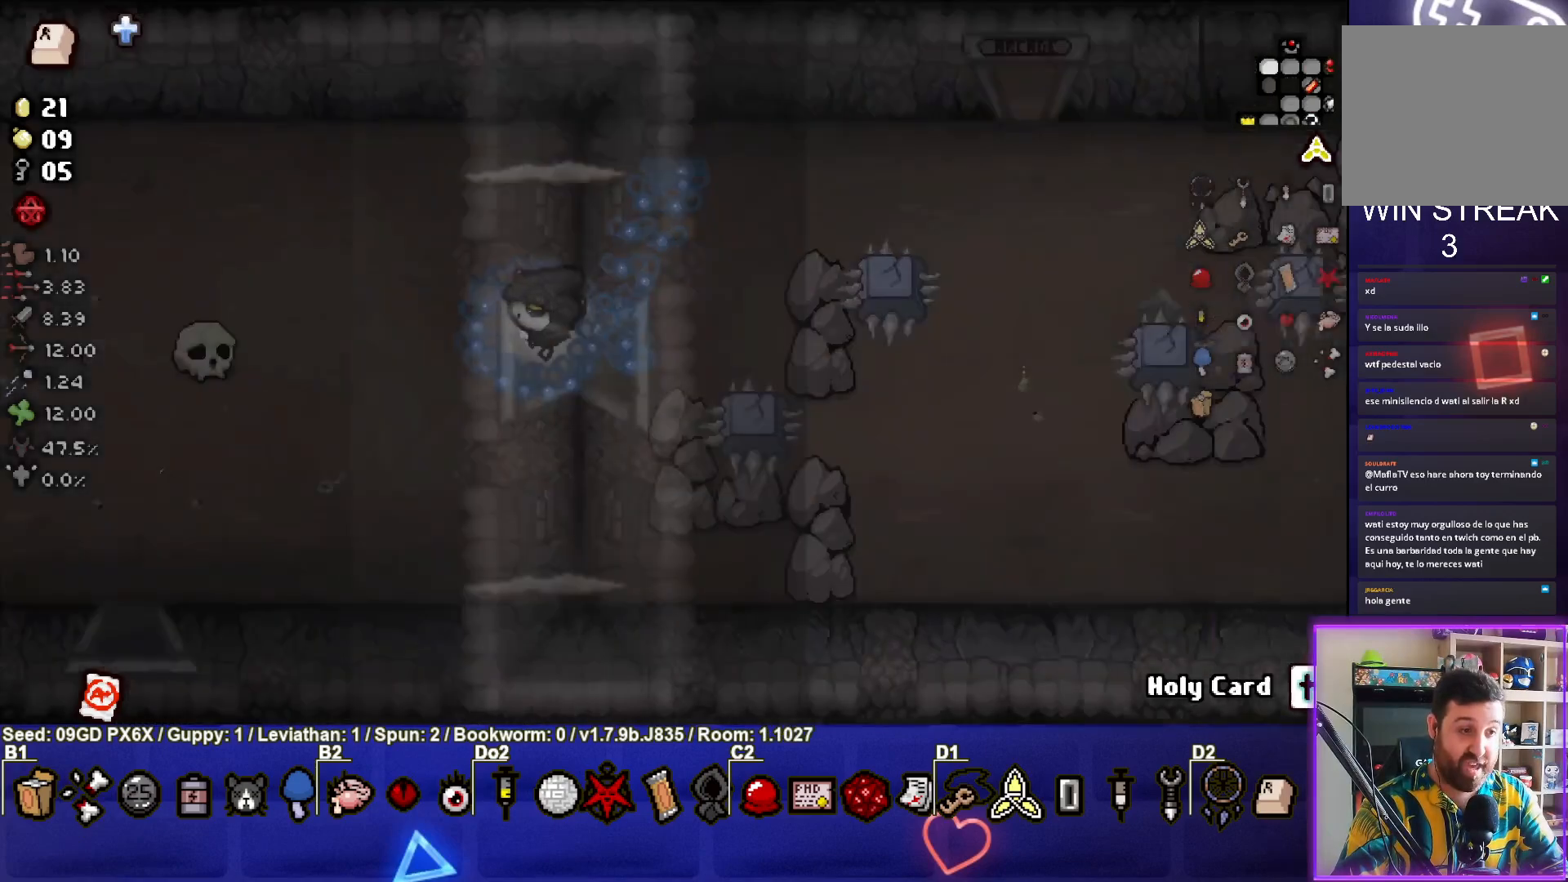
{"buttons": [], "left_stick": "left", "events": [[400, "left_stick", "left"]]}